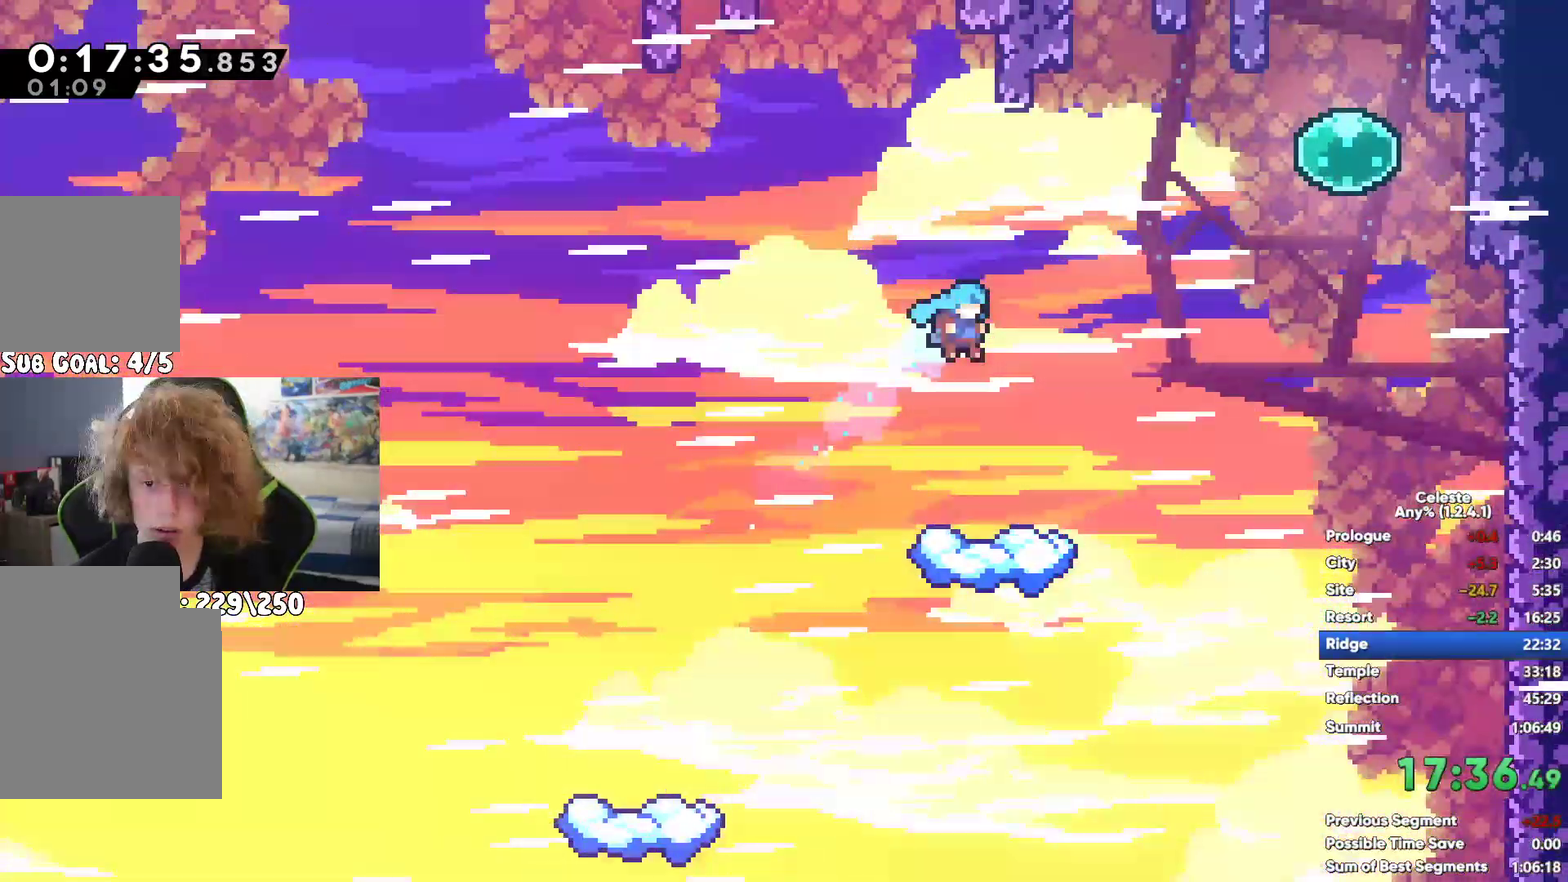
Gameplay with a controller (Xbox layout); each line is a JSON object with the inputs held at the frame after it. "events" lists button and stick changes between this image and that frame as [ms after this image, input, new state], when the widget could be followed in between.
{"buttons": [], "left_stick": "center", "right_stick": "center", "events": [[150, "A", "up"]]}
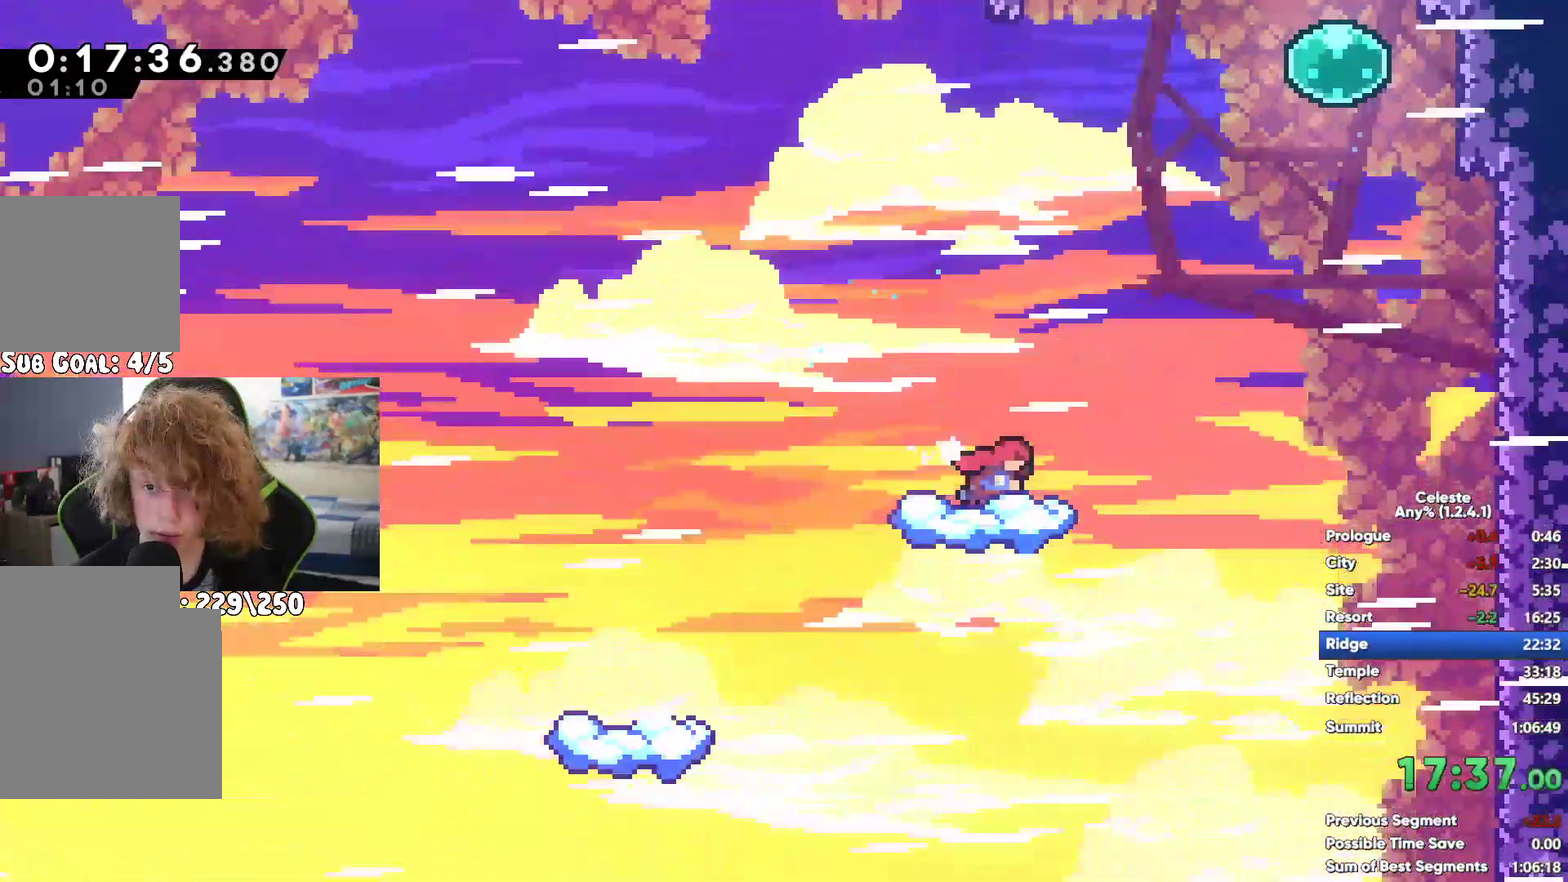
{"buttons": [], "left_stick": "up", "right_stick": "center", "events": [[17, "X", "down"], [167, "left_stick", "up"], [183, "X", "up"]]}
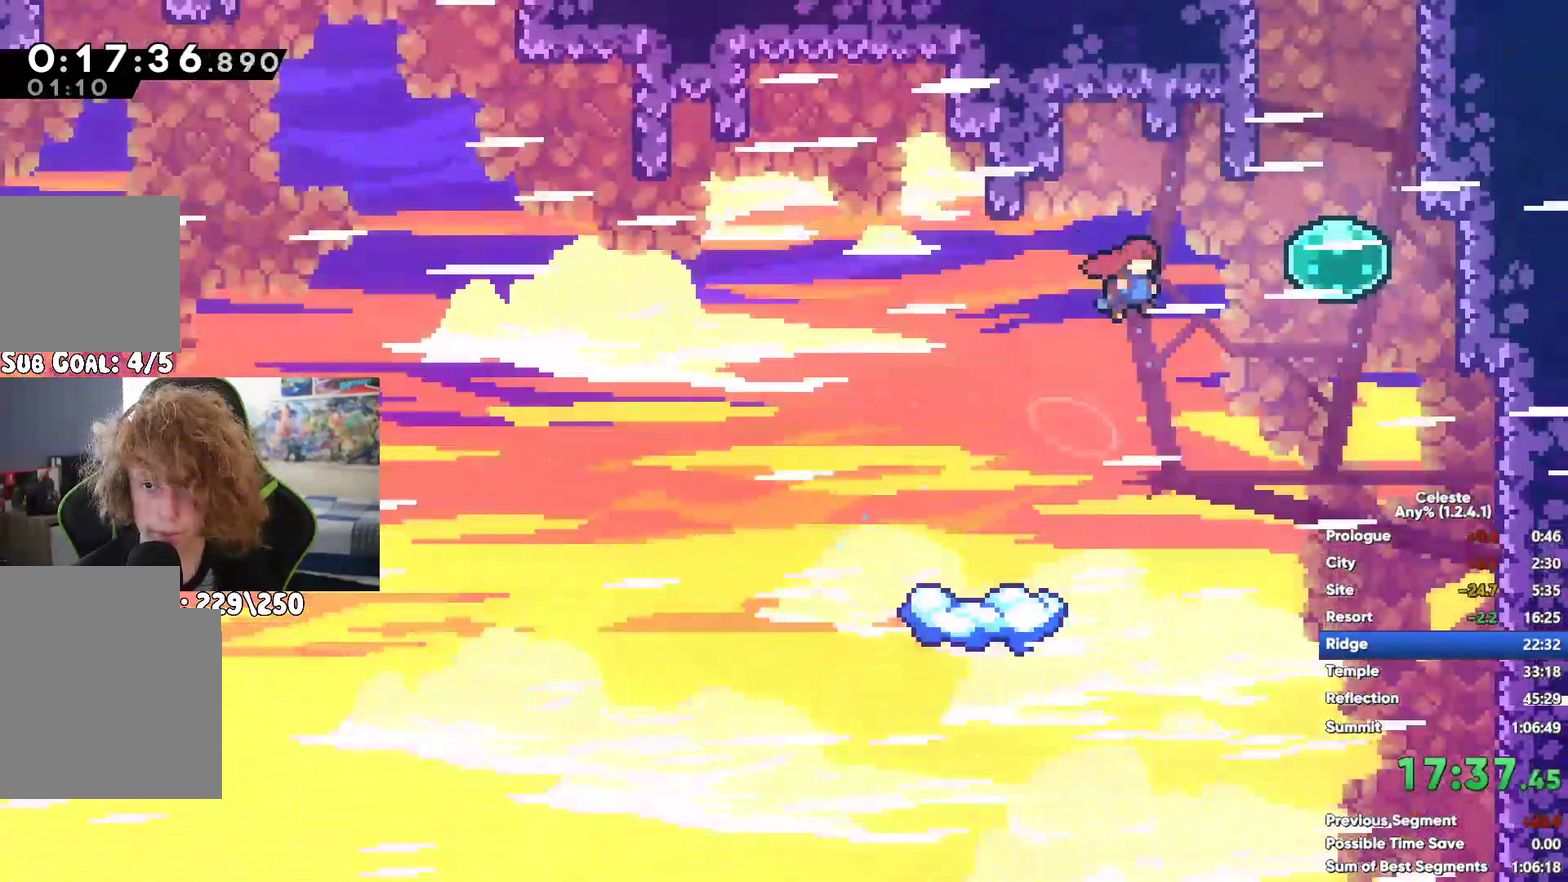
{"buttons": [], "left_stick": "up-left", "right_stick": "center", "events": [[133, "left_stick", "up-left"], [317, "X", "down"], [450, "X", "up"]]}
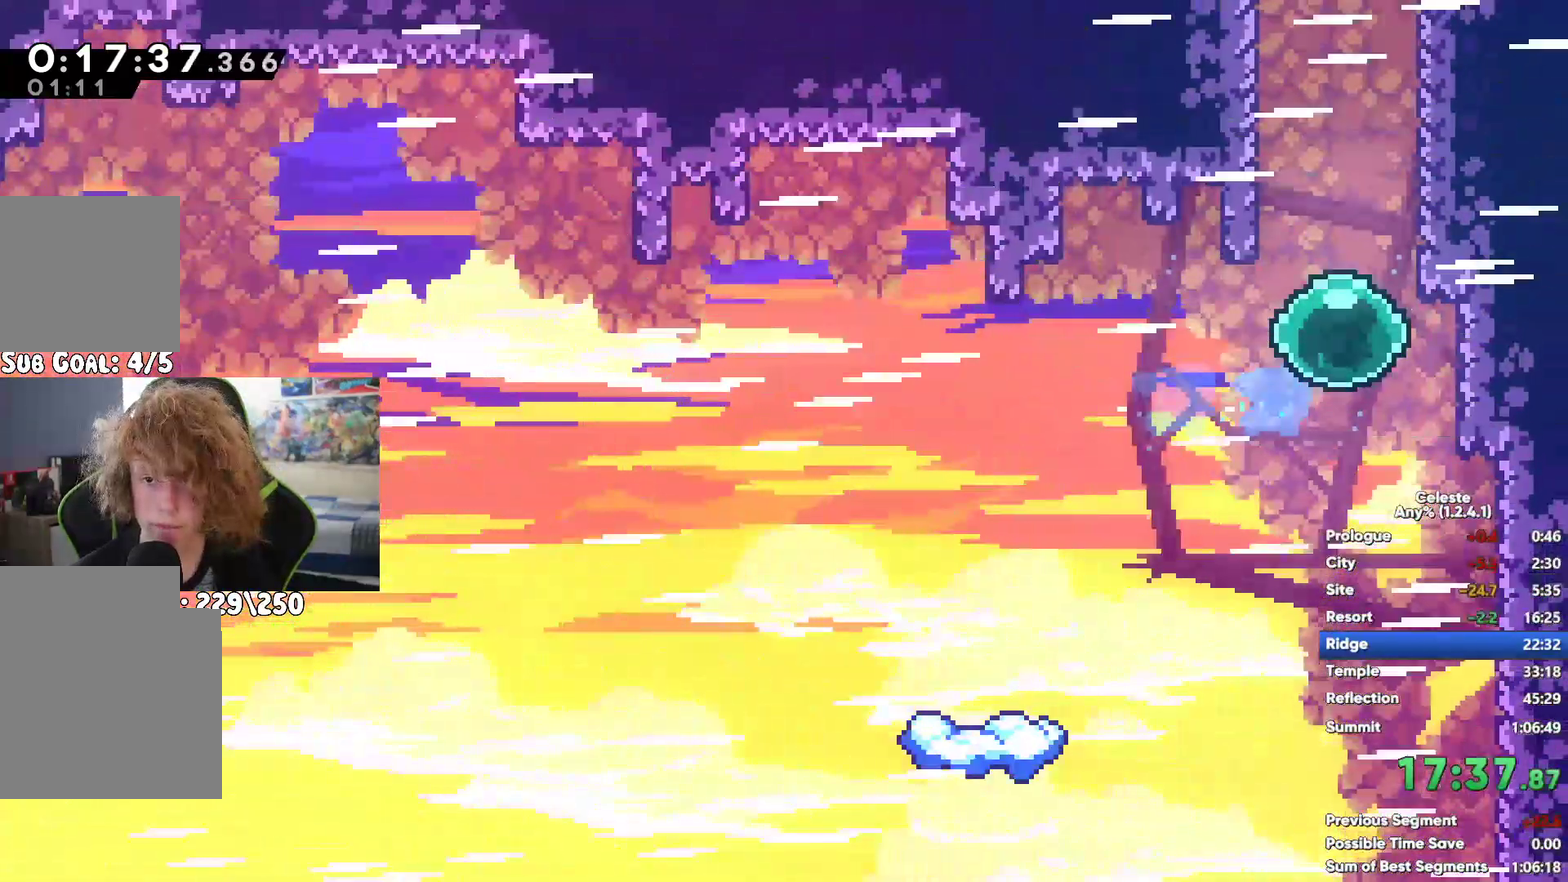
{"buttons": [], "left_stick": "left", "right_stick": "center", "events": [[200, "left_stick", "up"], [283, "left_stick", "center"], [367, "left_stick", "left"]]}
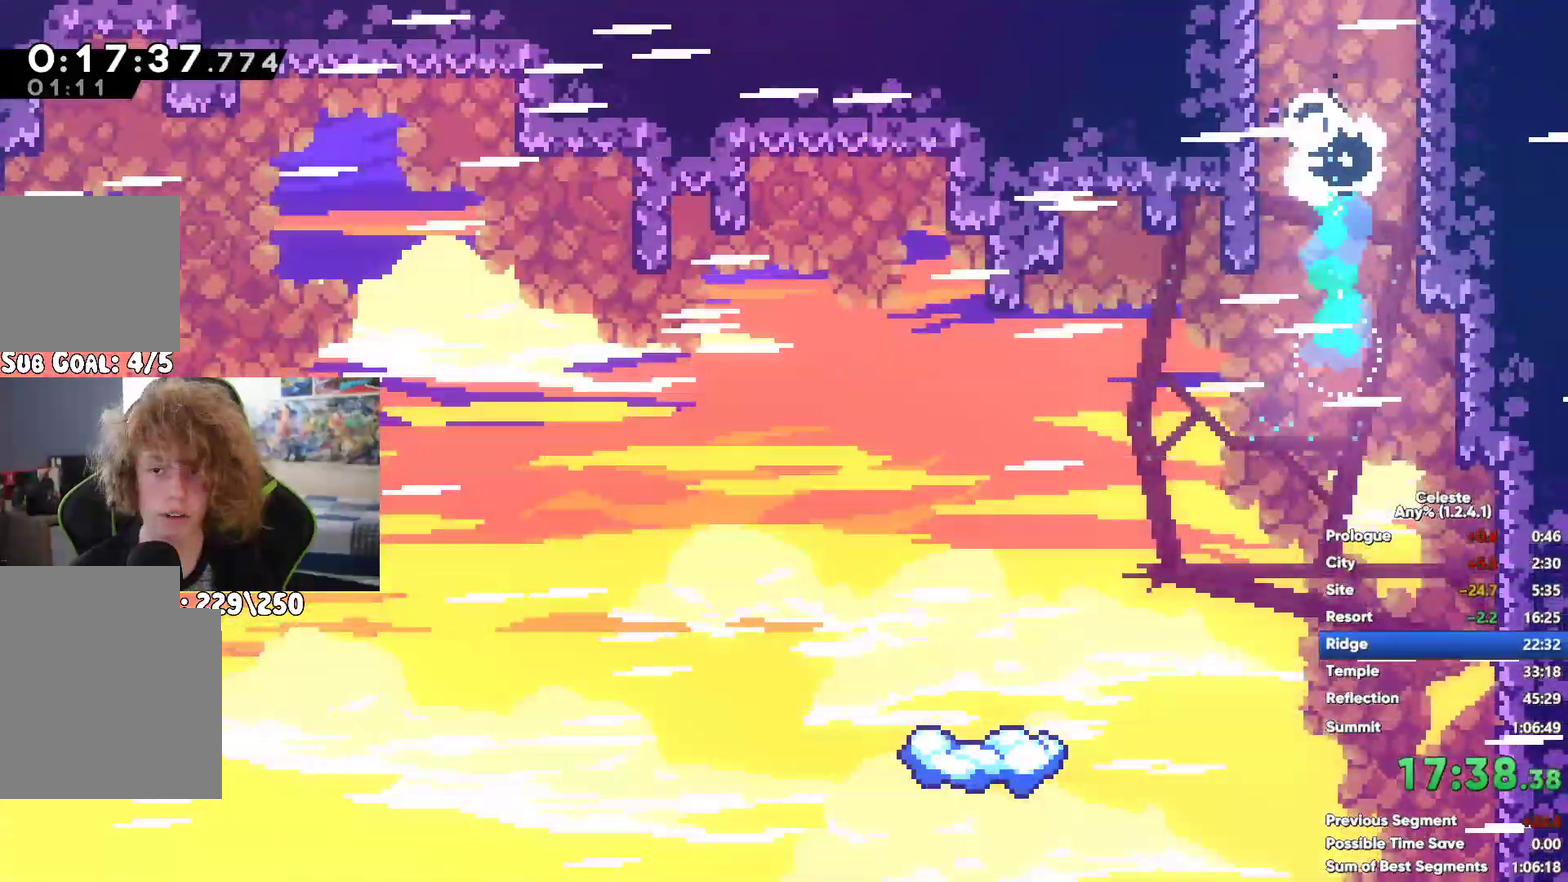
{"buttons": ["A"], "left_stick": "up", "right_stick": "center", "events": [[133, "left_stick", "center"], [267, "left_stick", "up"], [400, "A", "down"]]}
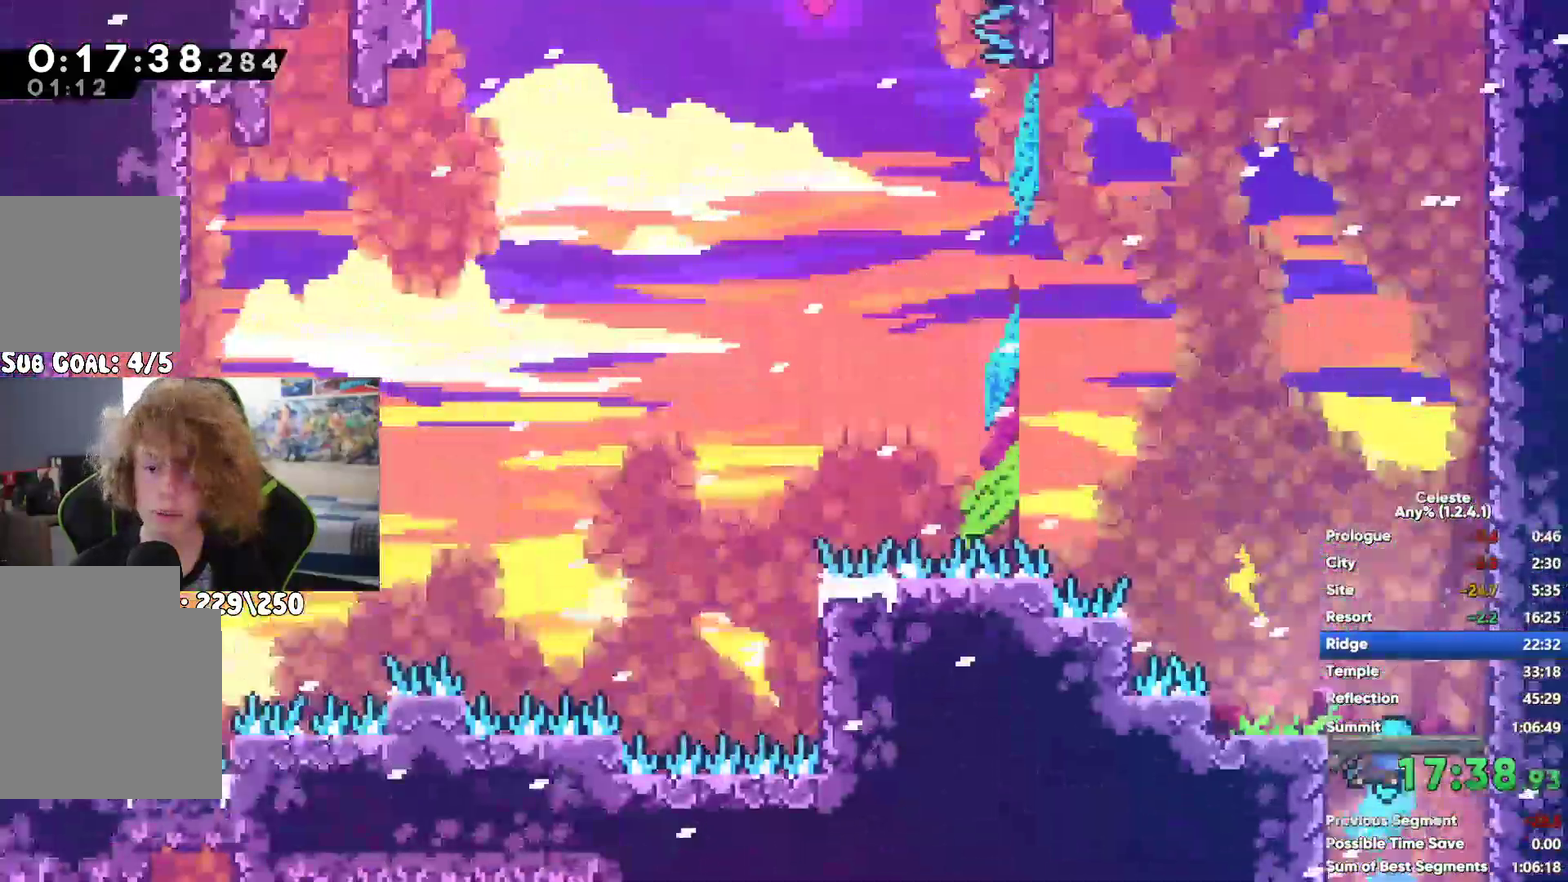
{"buttons": ["A"], "left_stick": "up", "right_stick": "center", "events": [[100, "A", "up"], [183, "A", "down"], [400, "A", "up"], [467, "A", "down"]]}
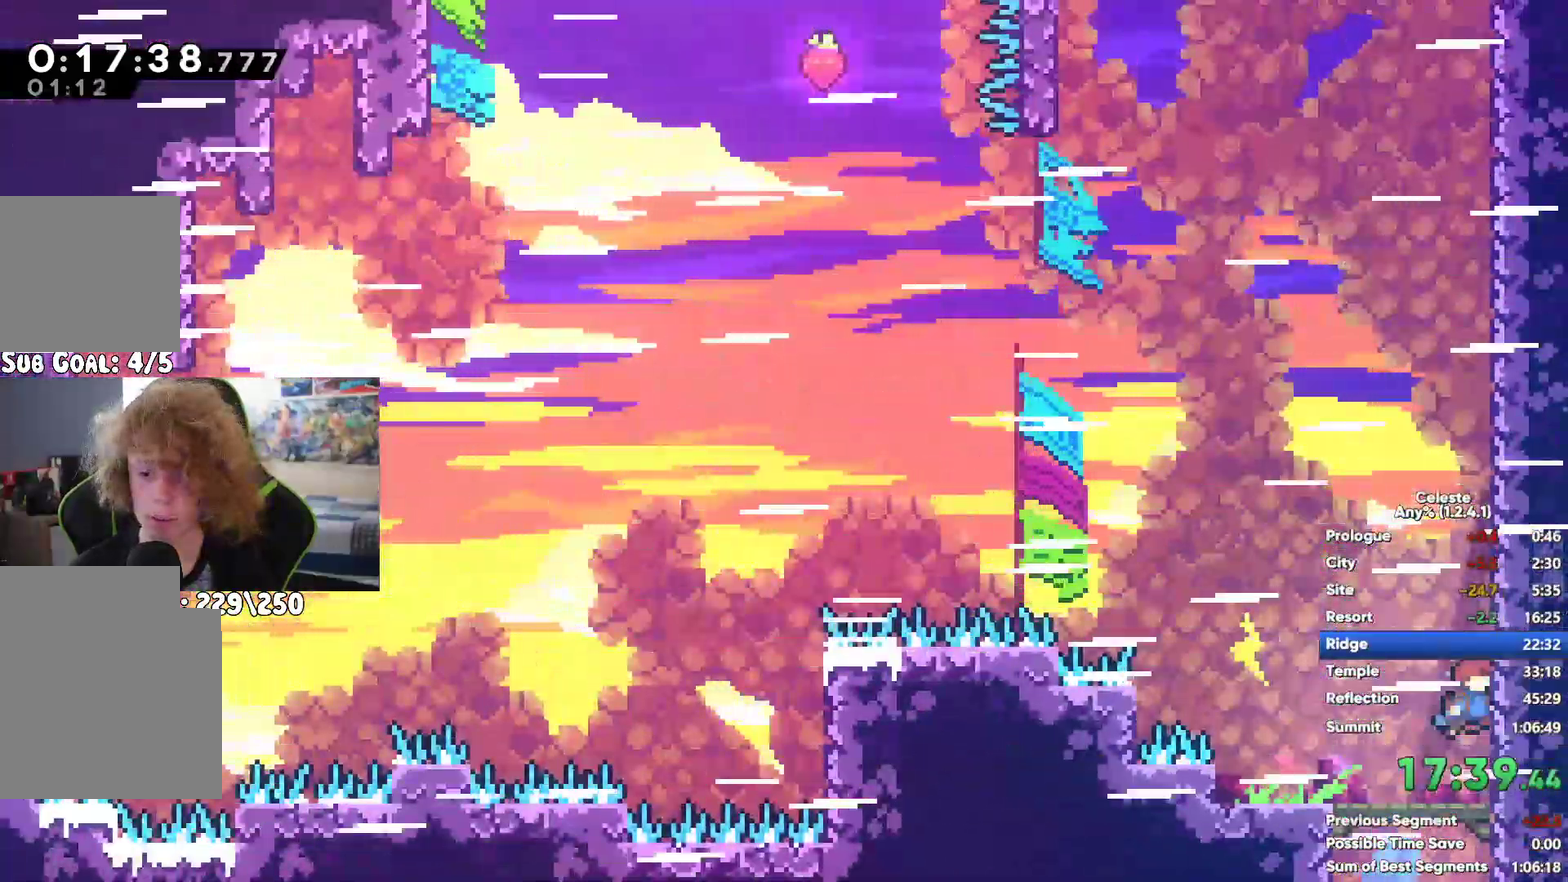
{"buttons": [], "left_stick": "up", "right_stick": "center", "events": [[183, "A", "up"], [283, "A", "down"], [500, "A", "up"]]}
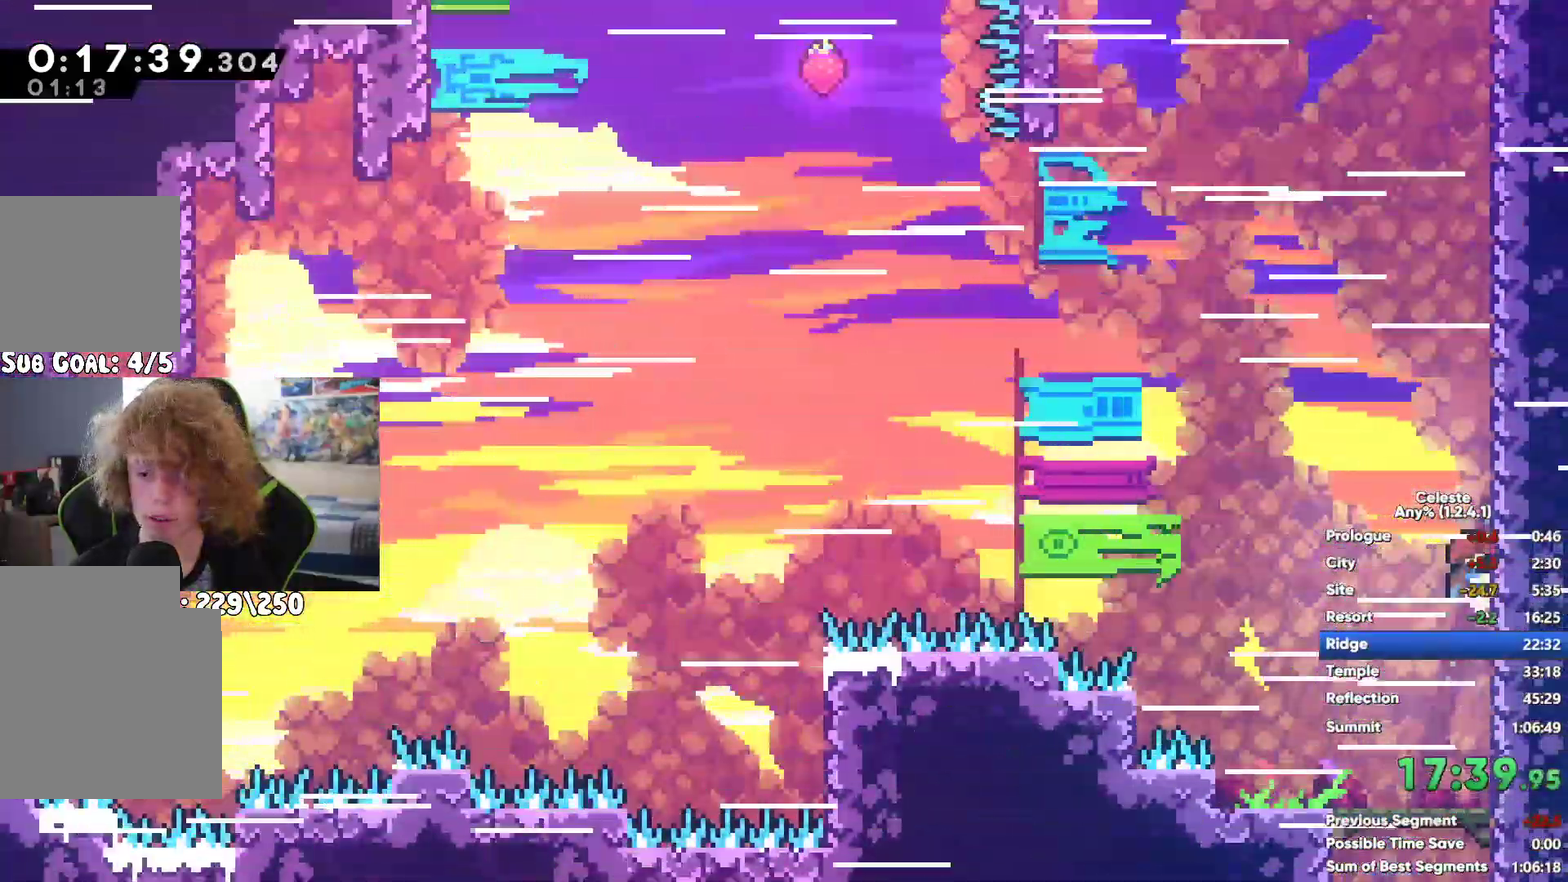
{"buttons": ["A"], "left_stick": "up", "right_stick": "center", "events": [[83, "A", "down"], [283, "A", "up"], [367, "A", "down"]]}
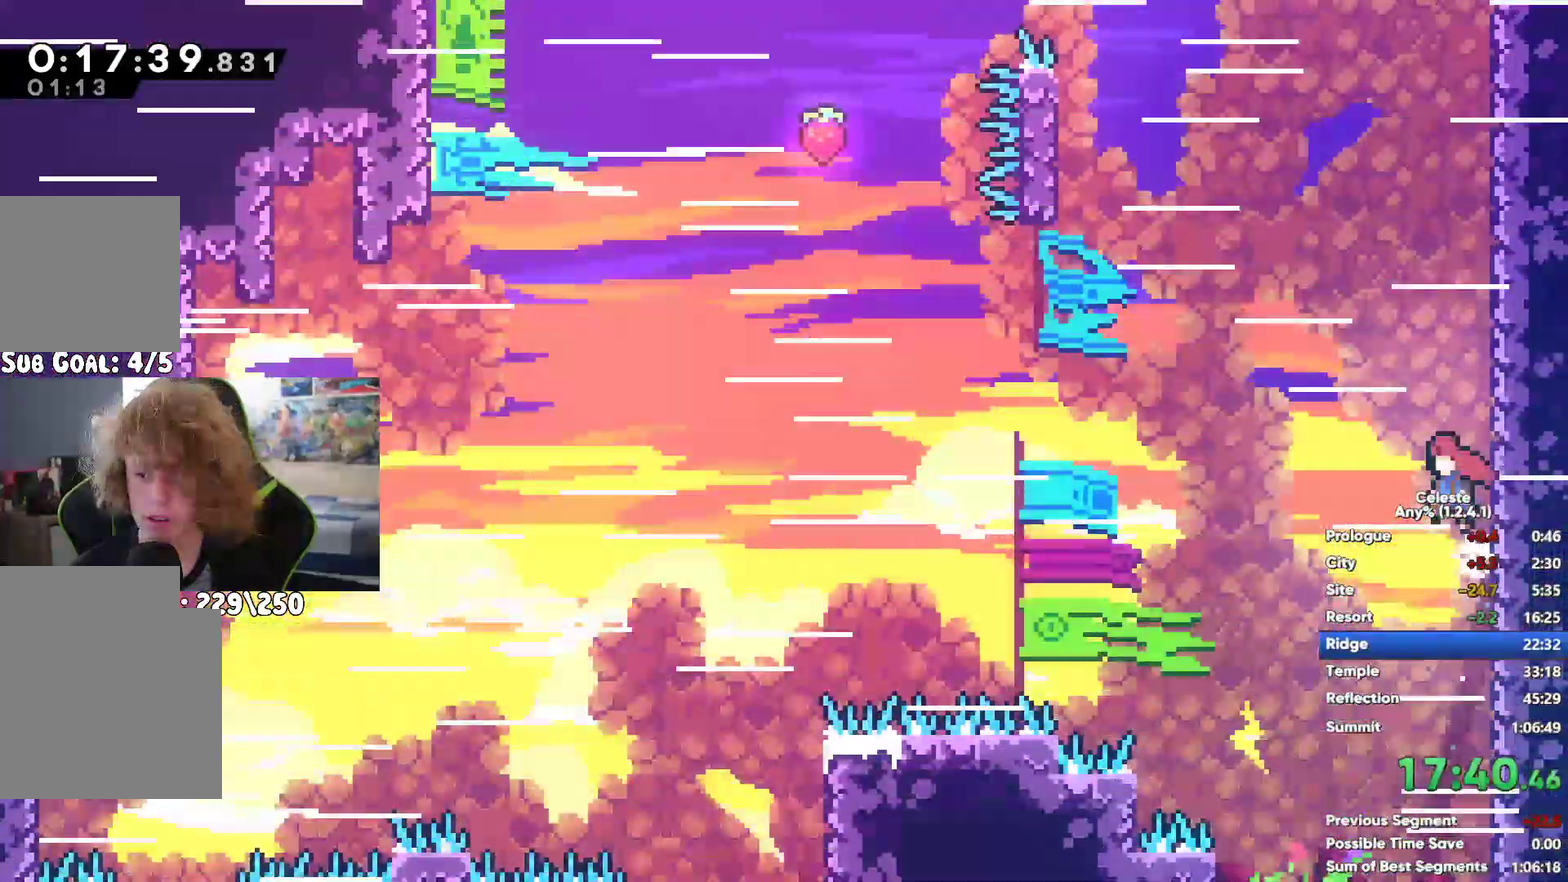
{"buttons": ["X"], "left_stick": "up", "right_stick": "center", "events": [[67, "A", "up"], [167, "A", "down"], [383, "A", "up"], [450, "X", "down"]]}
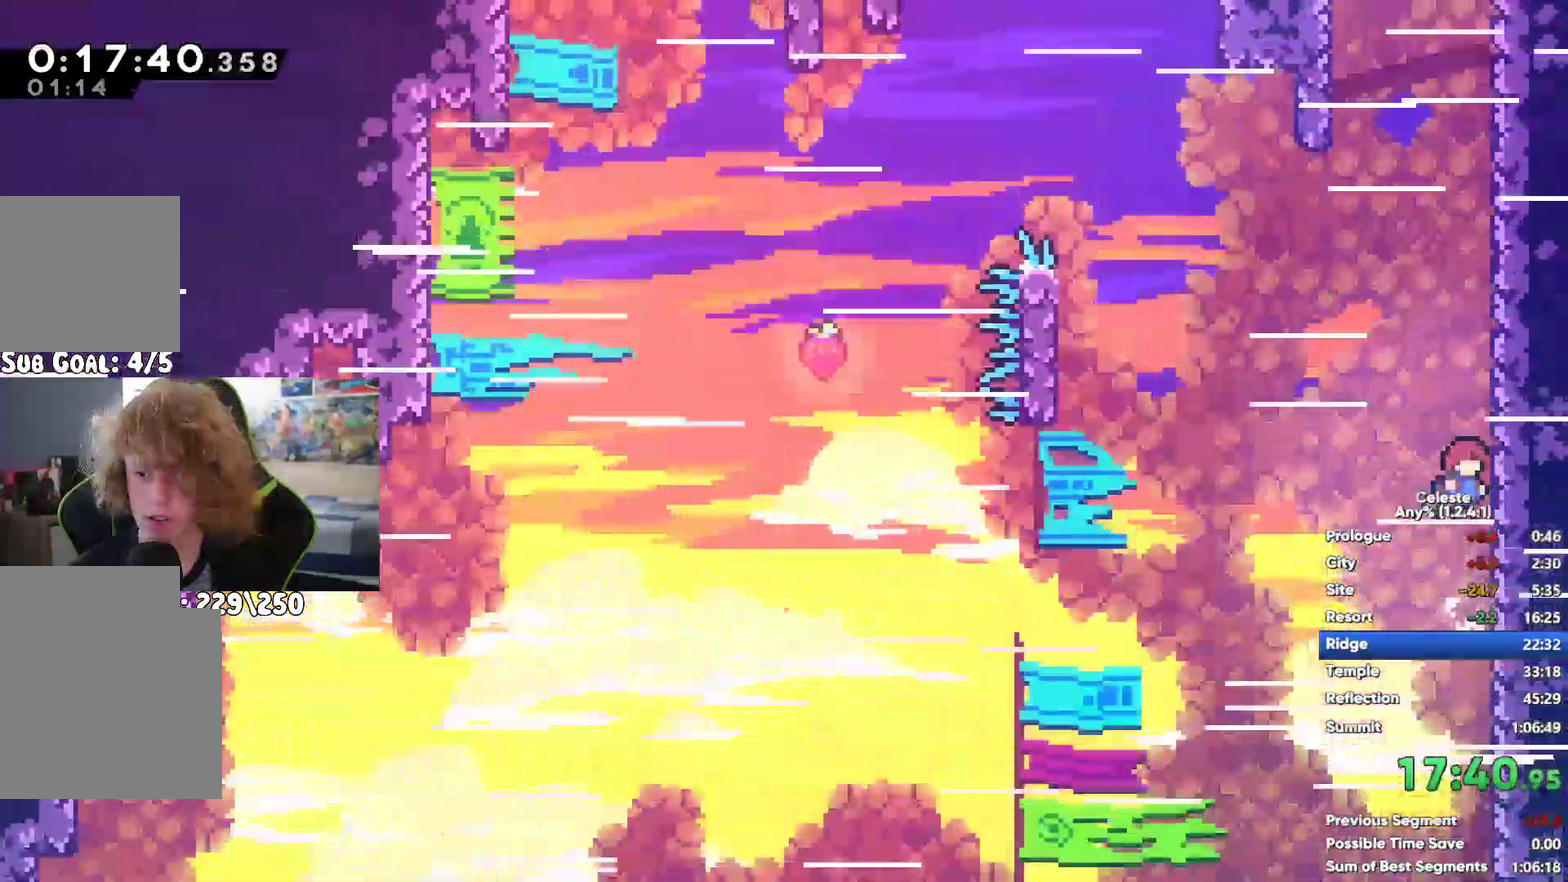
{"buttons": ["A"], "left_stick": "up-left", "right_stick": "center", "events": [[100, "X", "up"], [183, "A", "down"], [250, "left_stick", "up-left"], [300, "A", "up"], [383, "A", "down"]]}
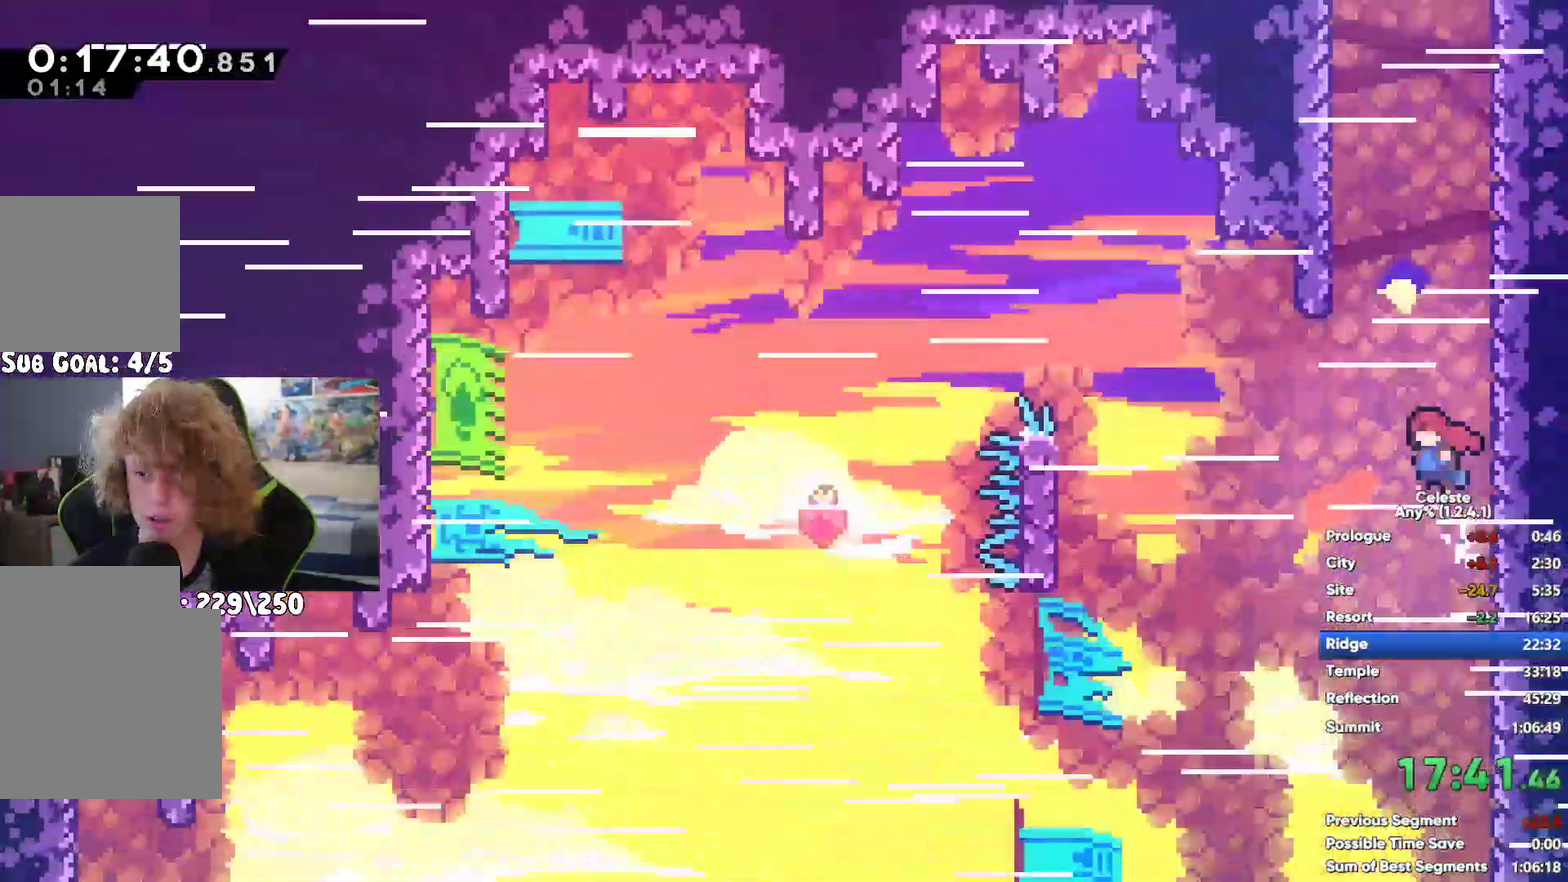
{"buttons": [], "left_stick": "left", "right_stick": "center", "events": [[17, "A", "up"], [100, "A", "down"], [100, "left_stick", "center"], [233, "A", "up"], [300, "A", "down"], [383, "left_stick", "left"], [433, "A", "up"]]}
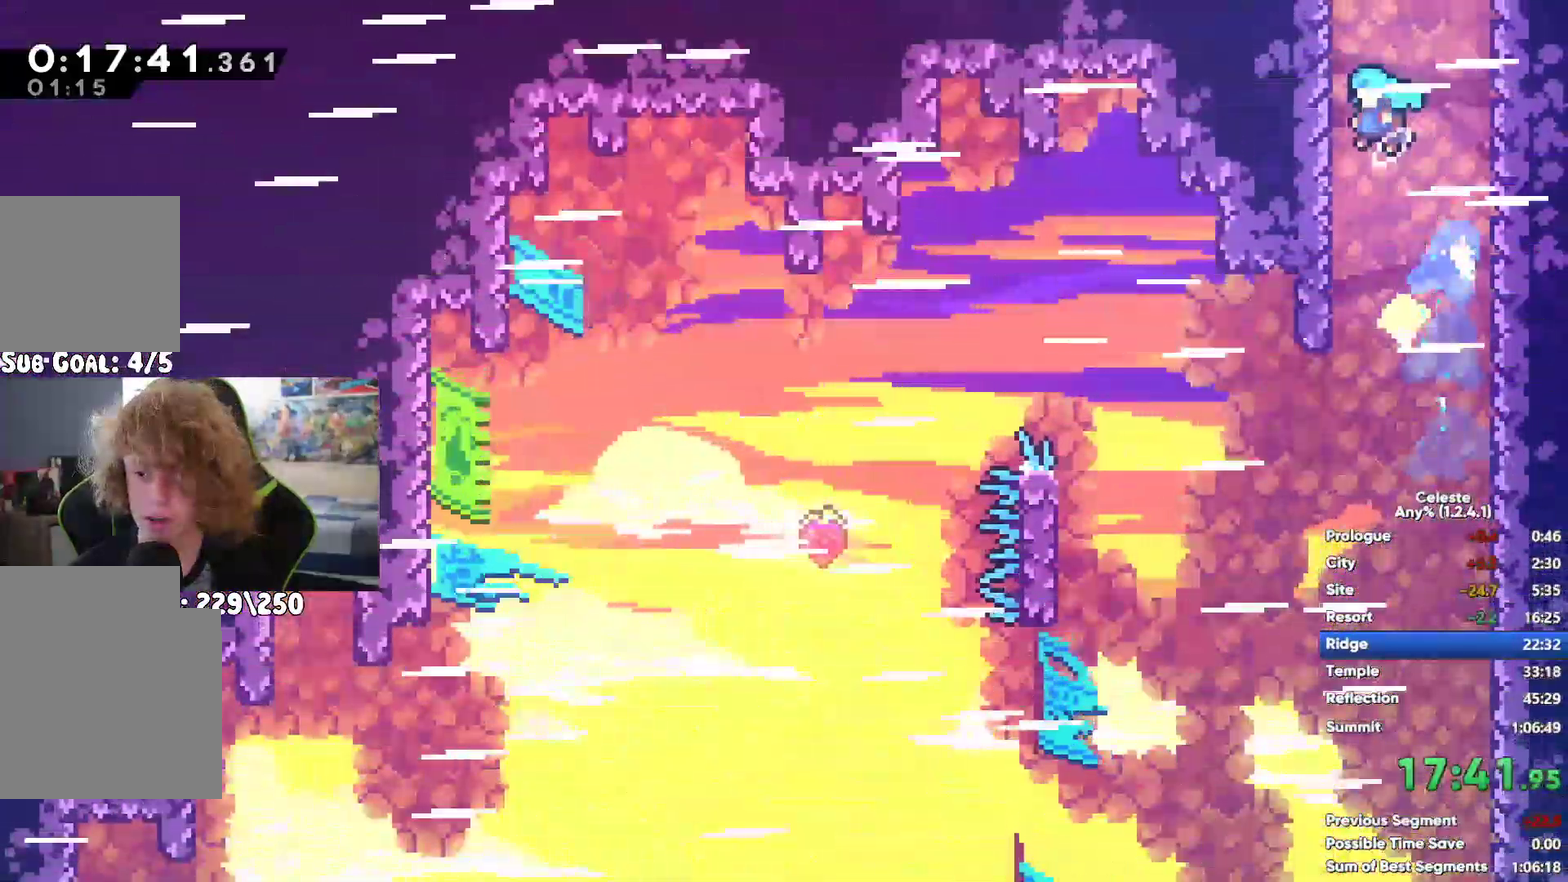
{"buttons": [], "left_stick": "up-right", "right_stick": "center", "events": [[33, "A", "down"], [67, "left_stick", "up-left"], [100, "A", "up"], [283, "left_stick", "left"], [450, "left_stick", "up-right"]]}
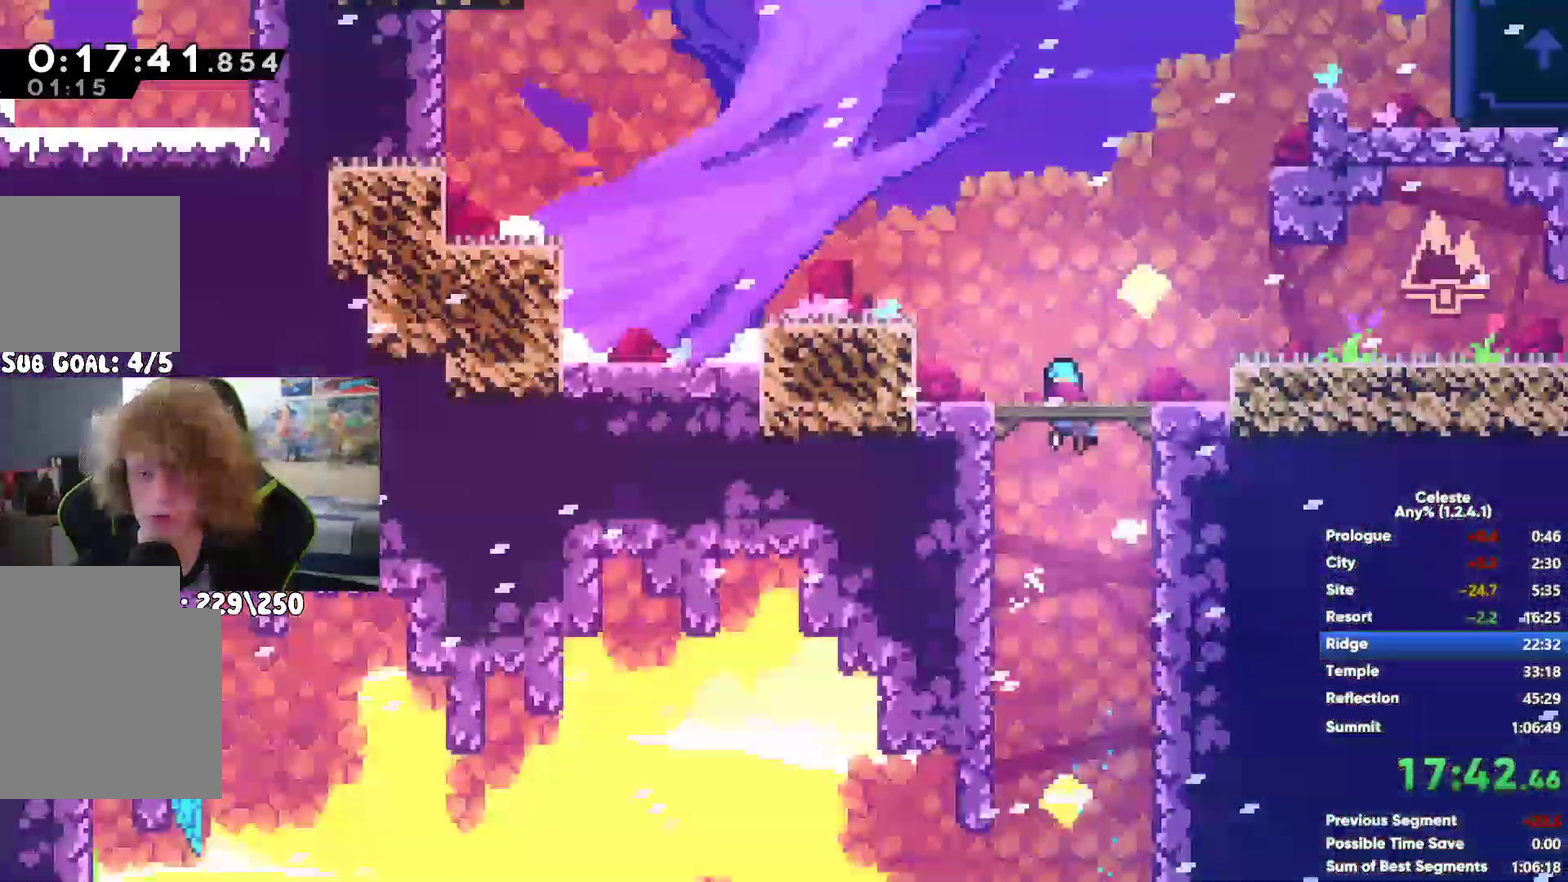
{"buttons": ["A", "R1"], "left_stick": "up", "right_stick": "center", "events": [[117, "left_stick", "up"], [133, "X", "down"], [300, "X", "up"], [367, "R1", "down"], [400, "A", "down"]]}
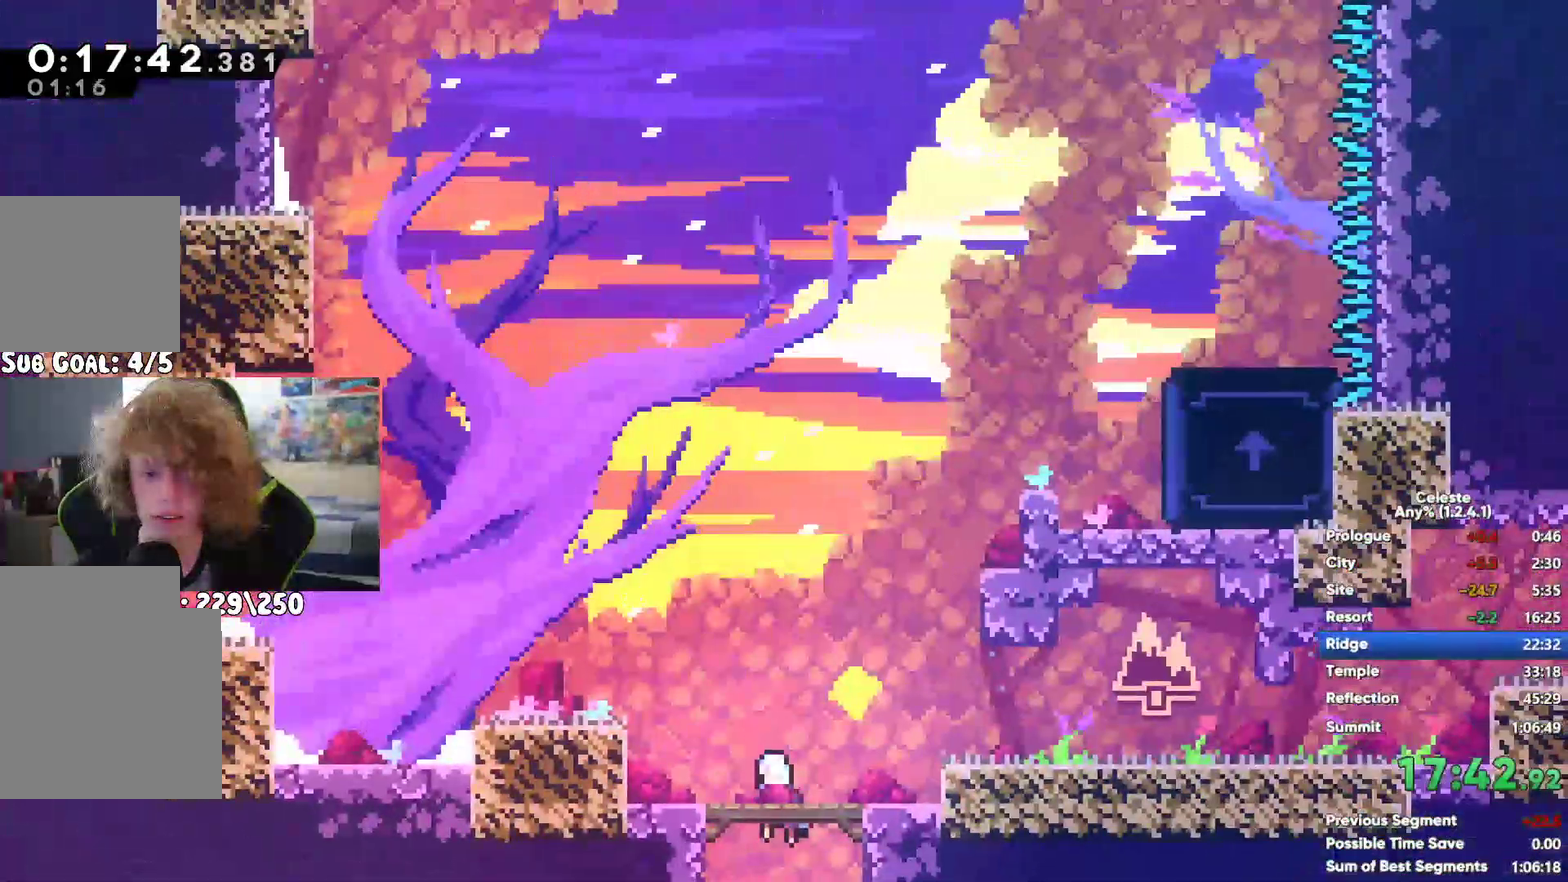
{"buttons": ["R1"], "left_stick": "up", "right_stick": "center", "events": [[17, "A", "up"], [100, "A", "down"], [200, "A", "up"], [283, "R1", "up"], [450, "R1", "down"]]}
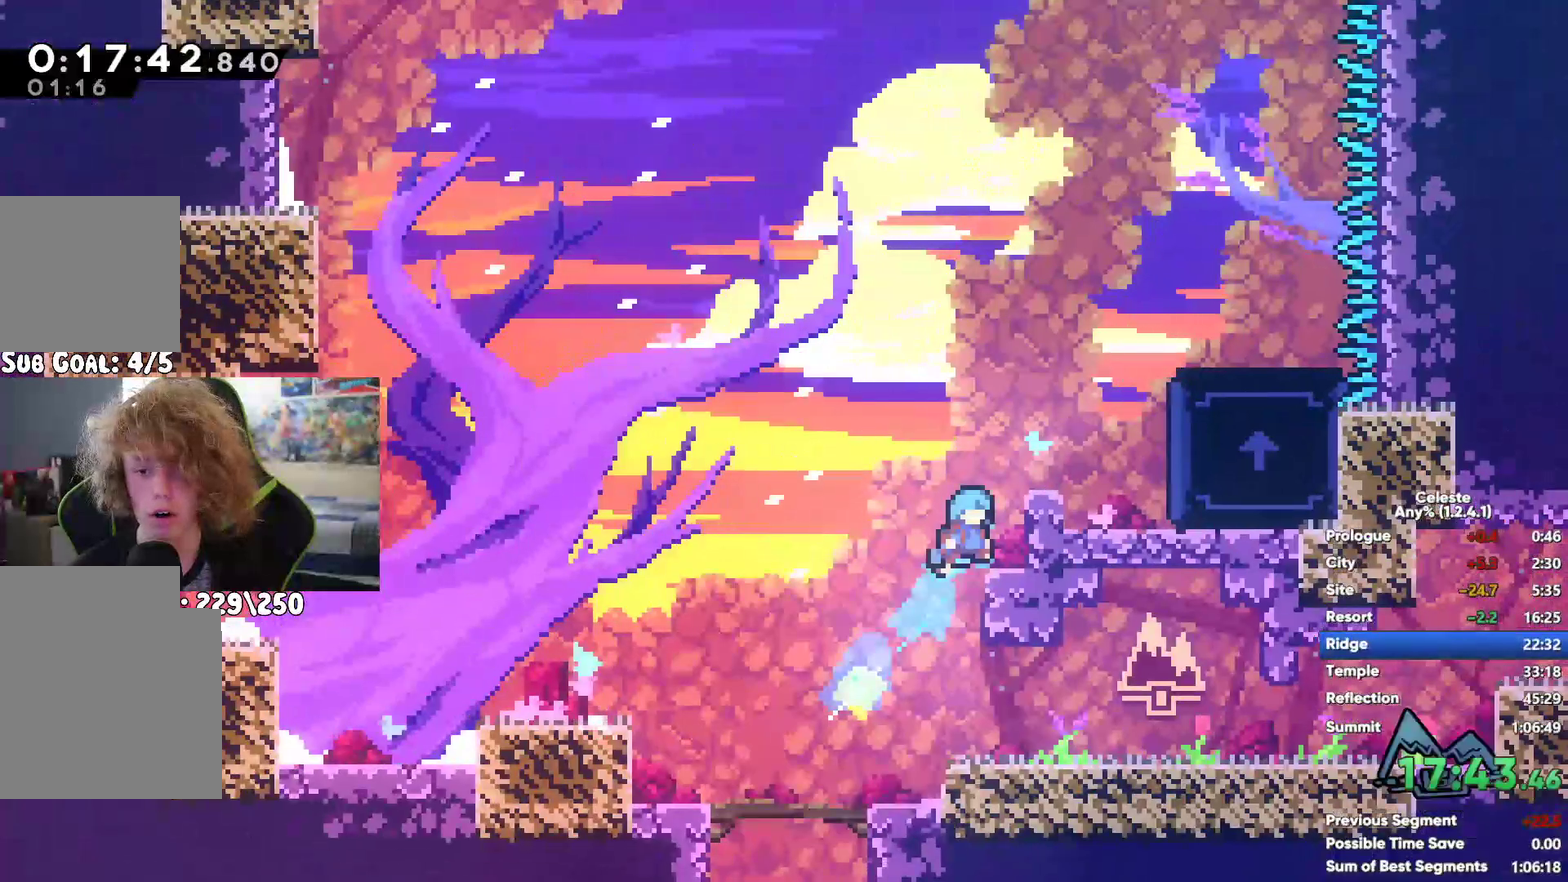
{"buttons": ["R1"], "left_stick": "left", "right_stick": "center", "events": [[200, "left_stick", "left"]]}
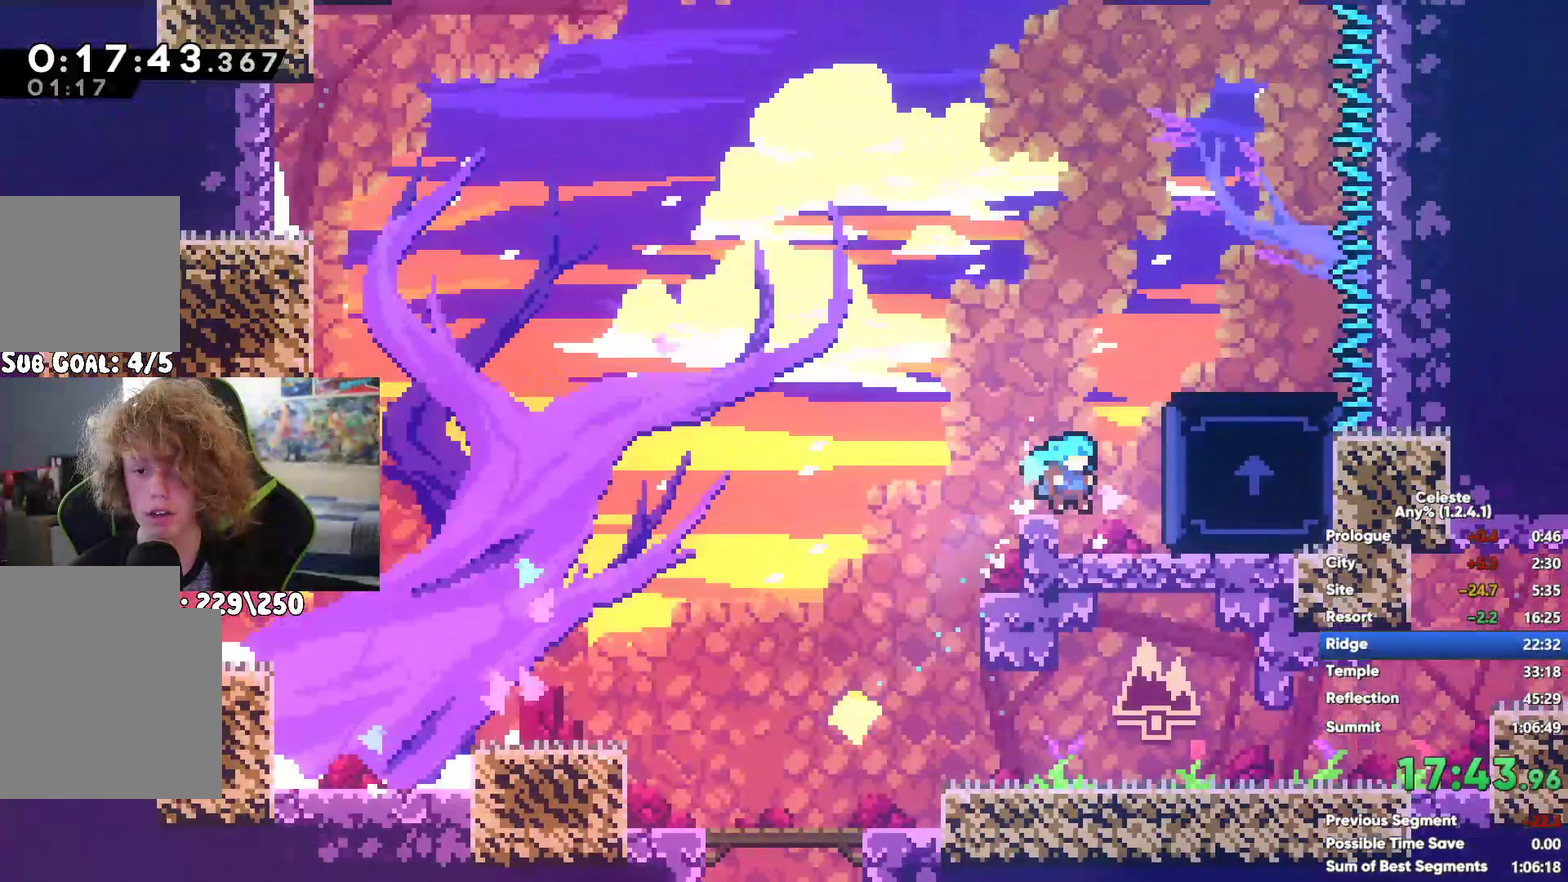
{"buttons": ["R1"], "left_stick": "left", "right_stick": "center", "events": []}
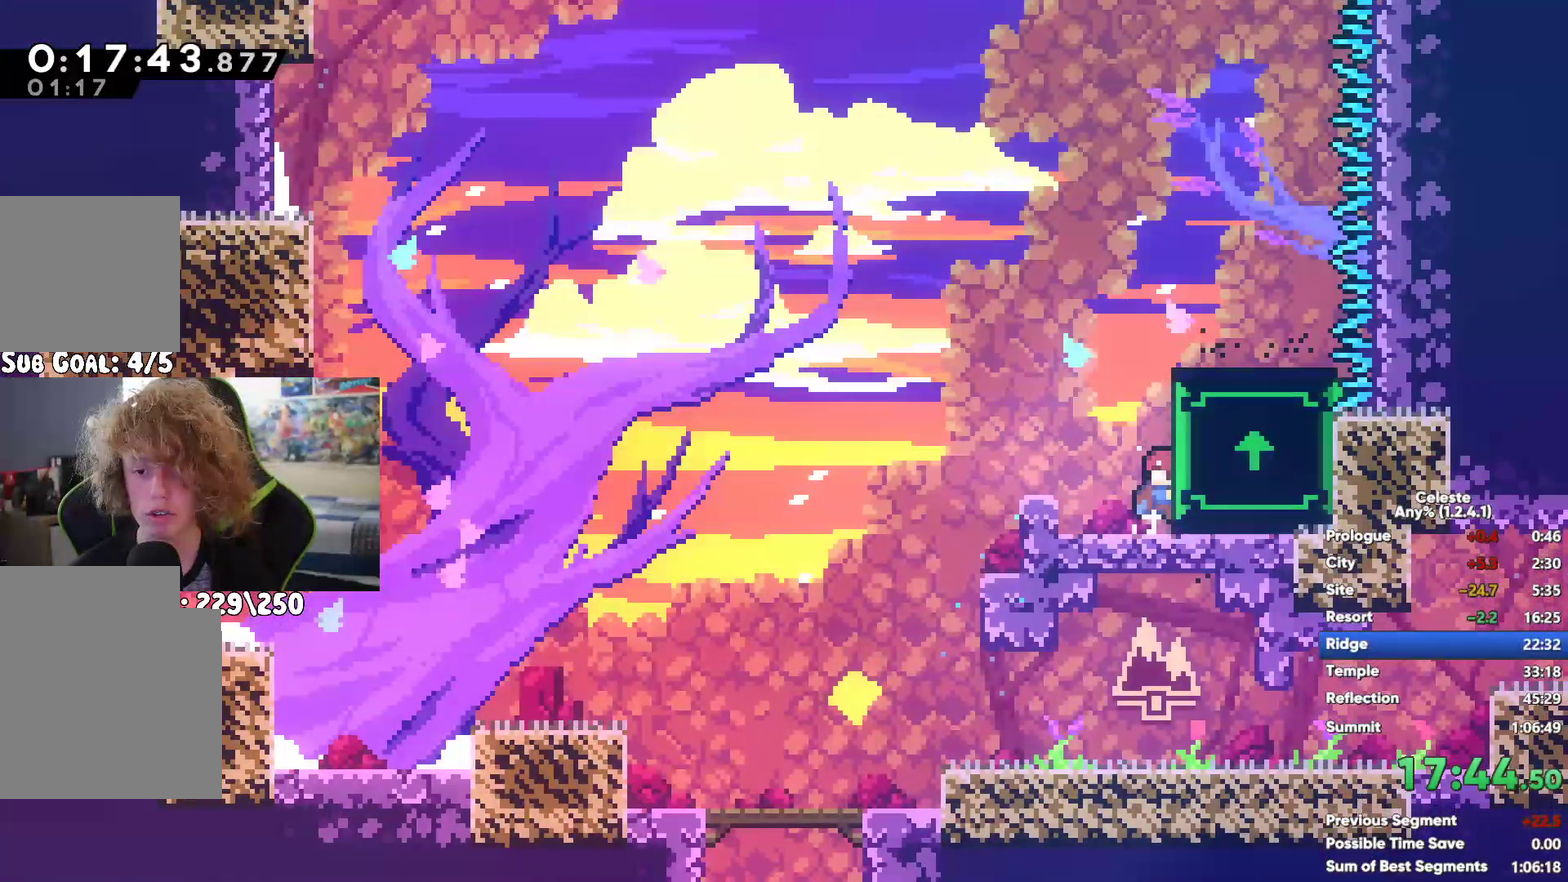
{"buttons": ["R1"], "left_stick": "left", "right_stick": "center", "events": []}
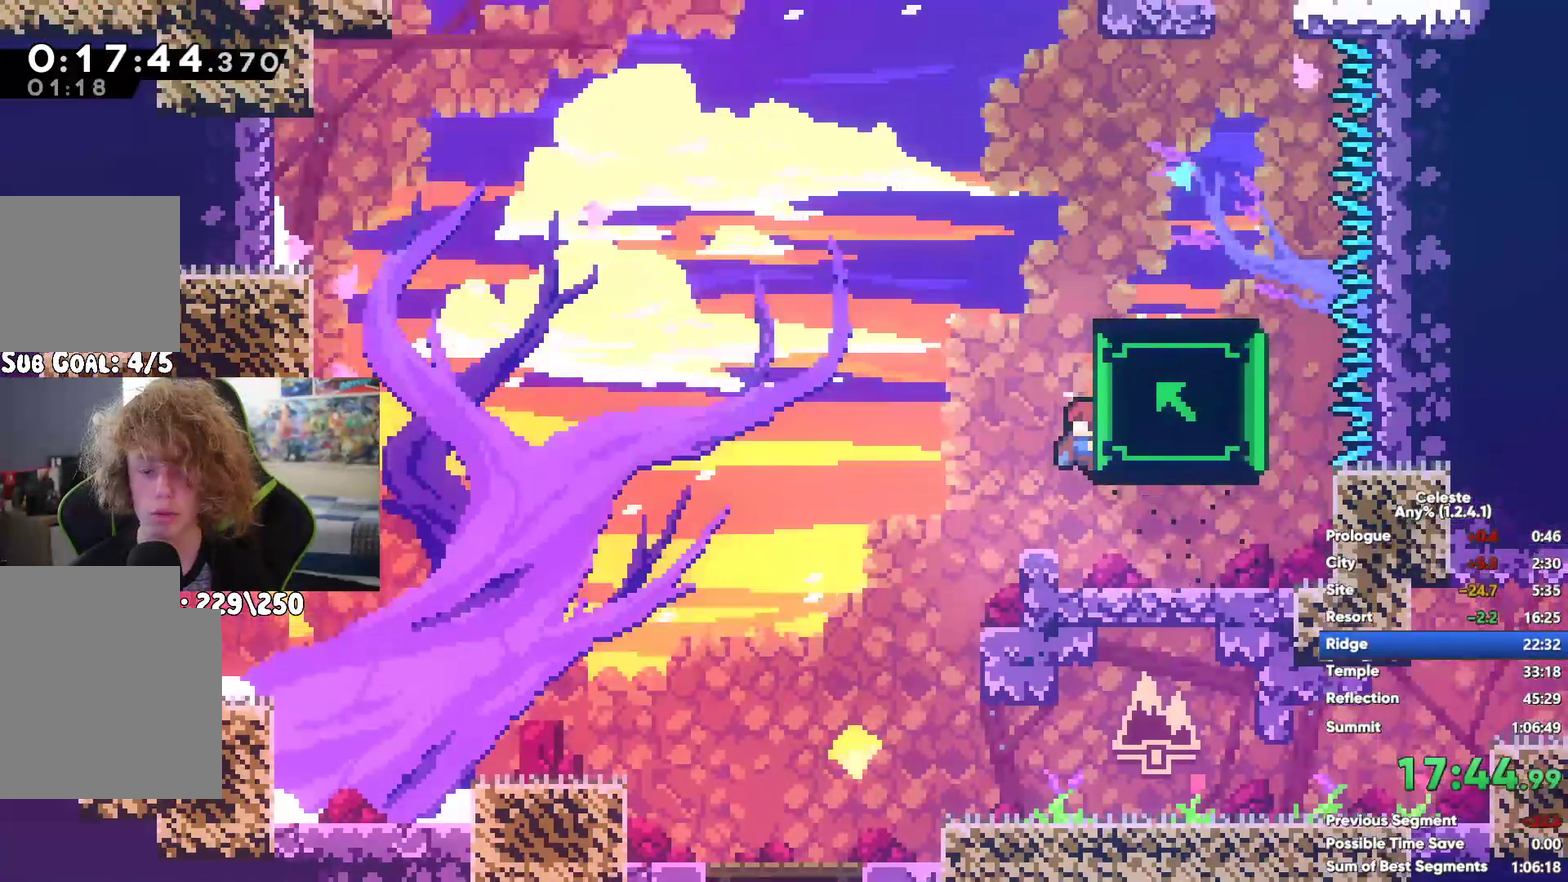
{"buttons": ["R1"], "left_stick": "left", "right_stick": "center", "events": []}
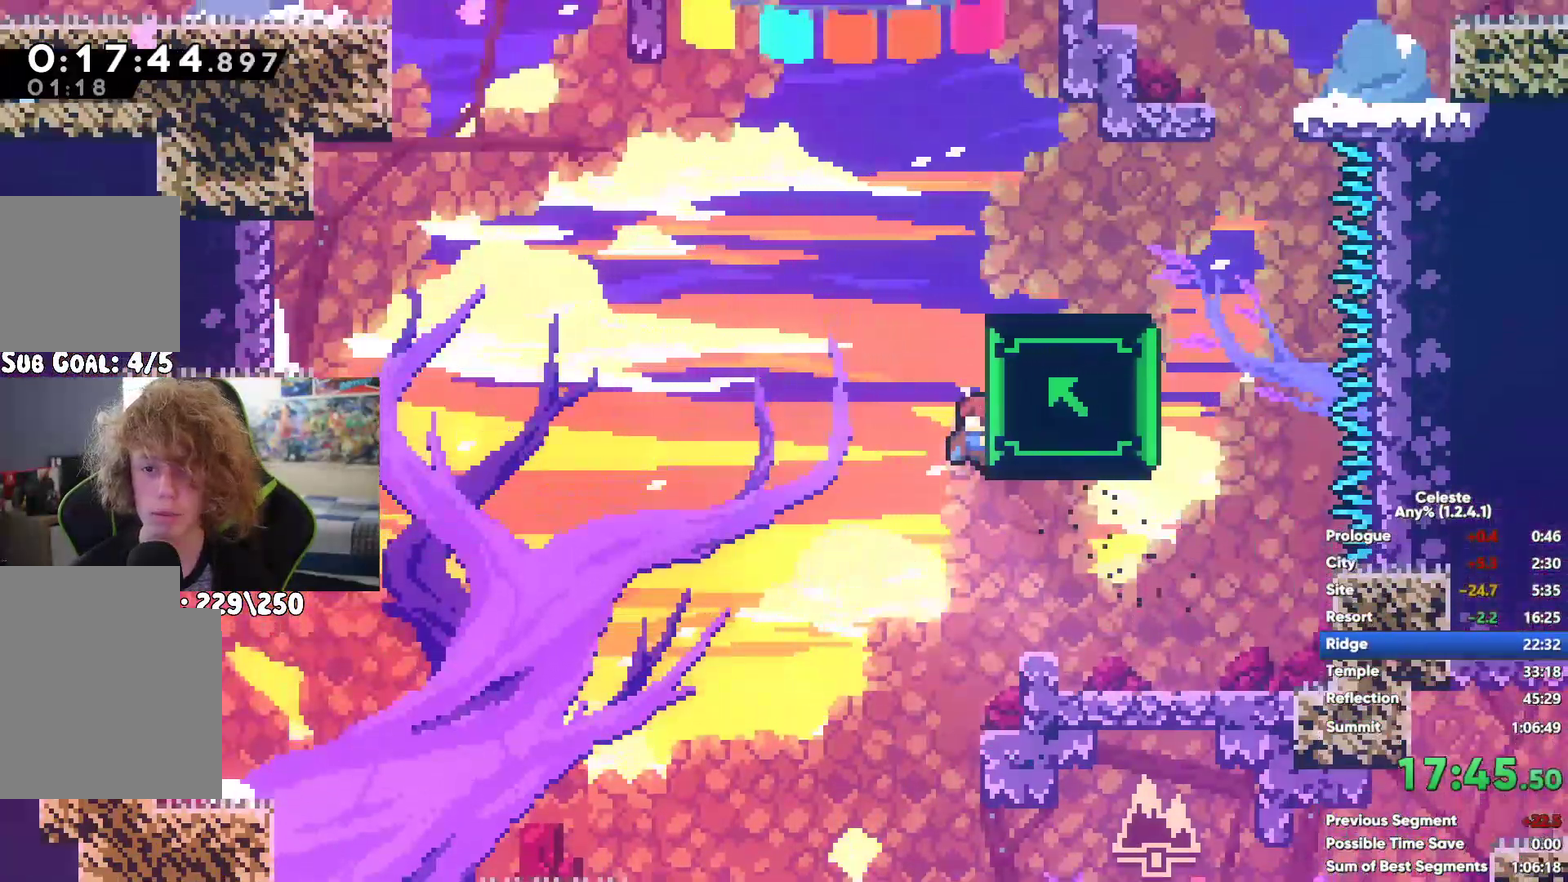
{"buttons": ["R1"], "left_stick": "left", "right_stick": "center", "events": []}
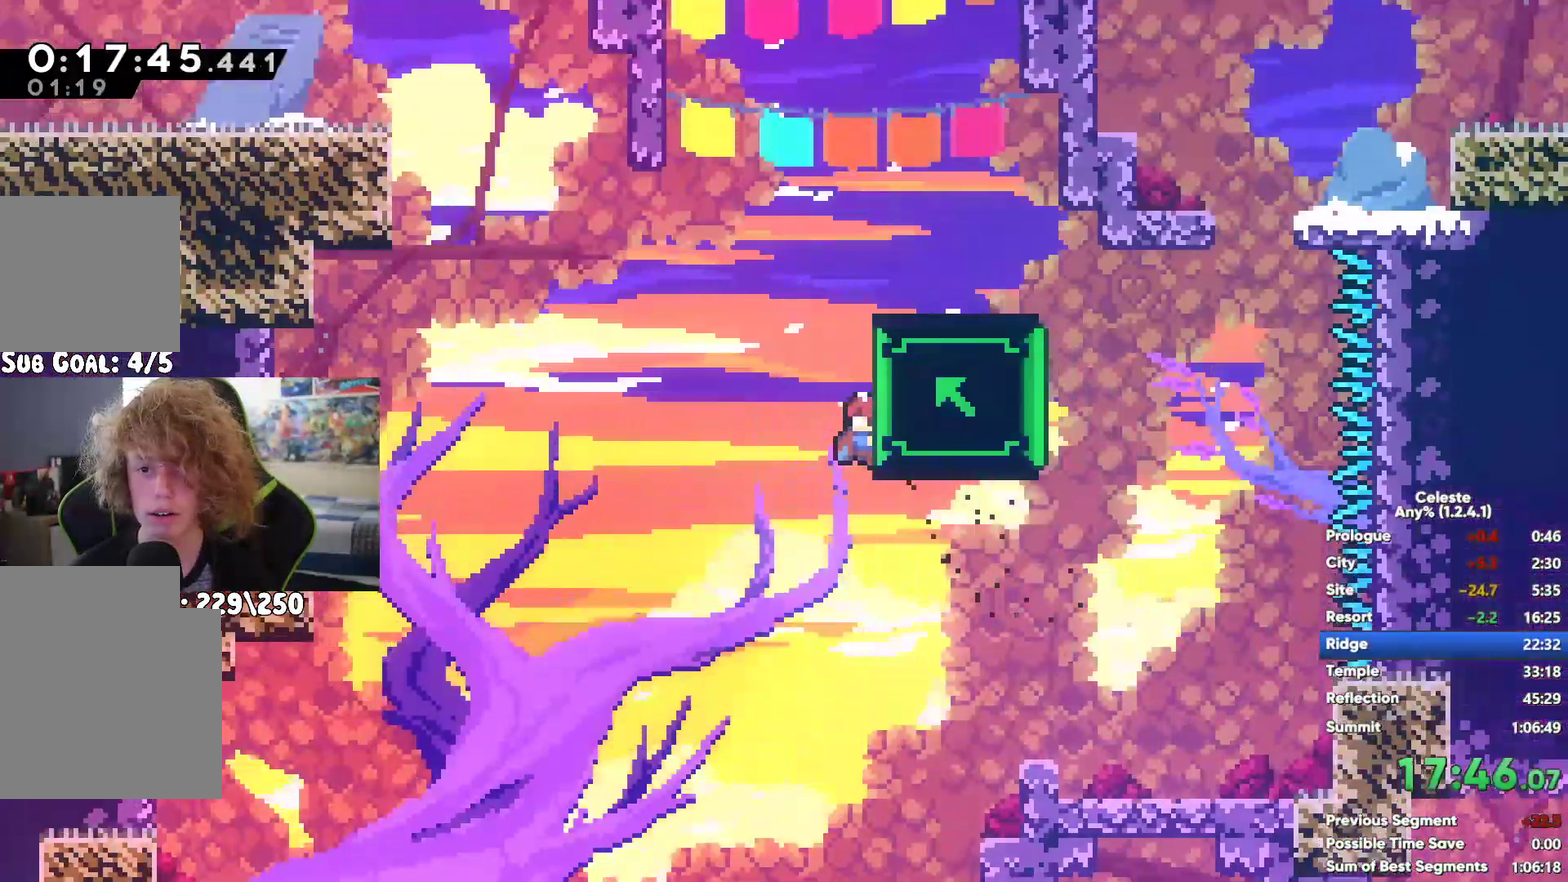
{"buttons": ["R1"], "left_stick": "left", "right_stick": "center", "events": []}
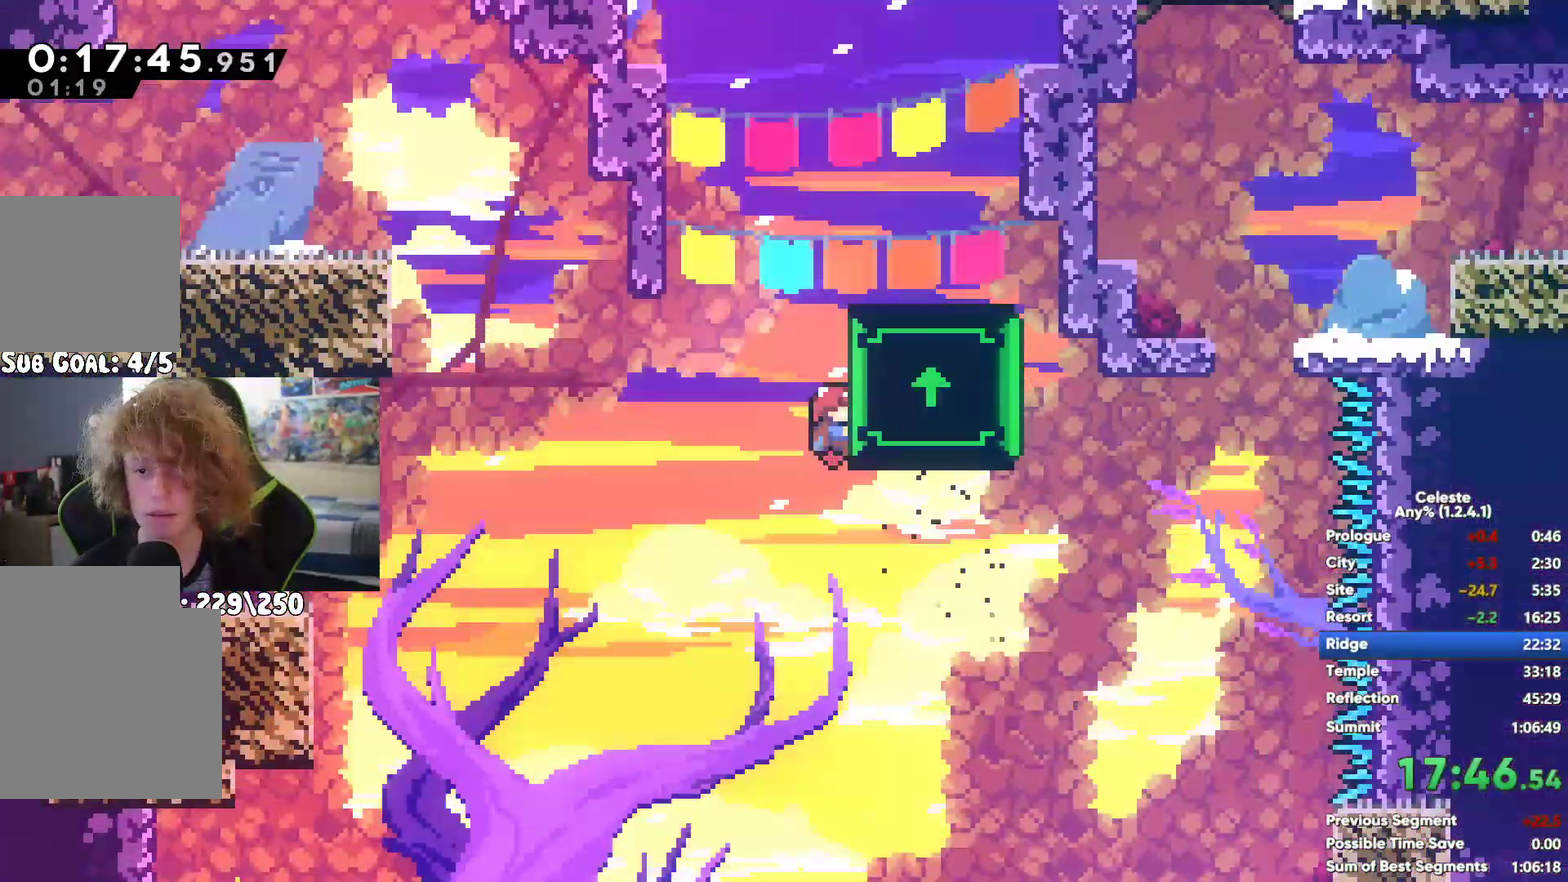
{"buttons": ["R1"], "left_stick": "left", "right_stick": "center", "events": []}
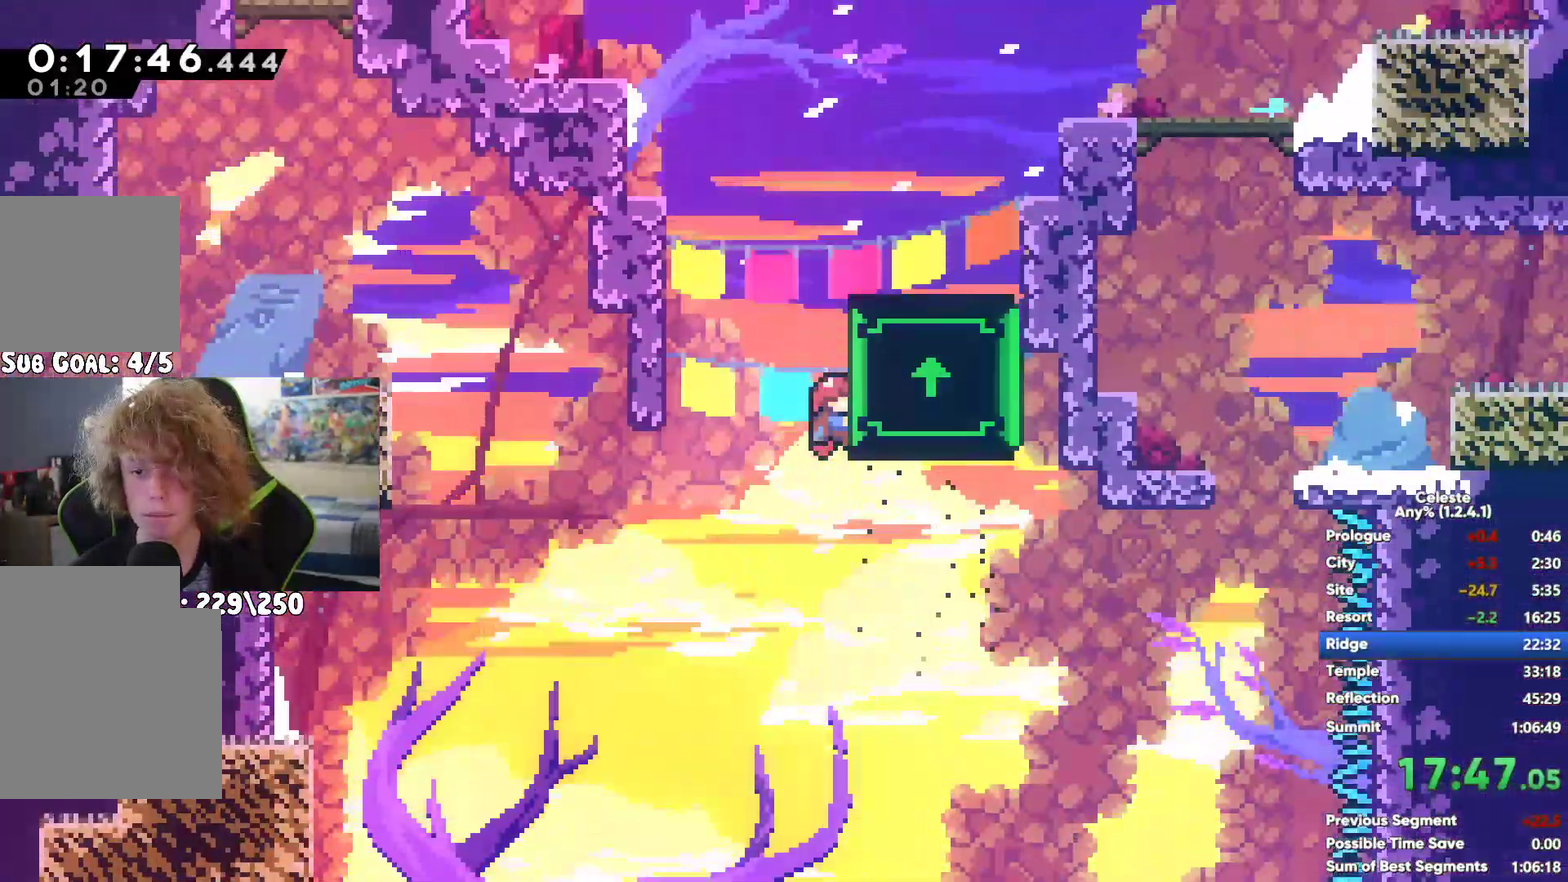
{"buttons": ["R1"], "left_stick": "center", "right_stick": "center", "events": [[383, "left_stick", "center"]]}
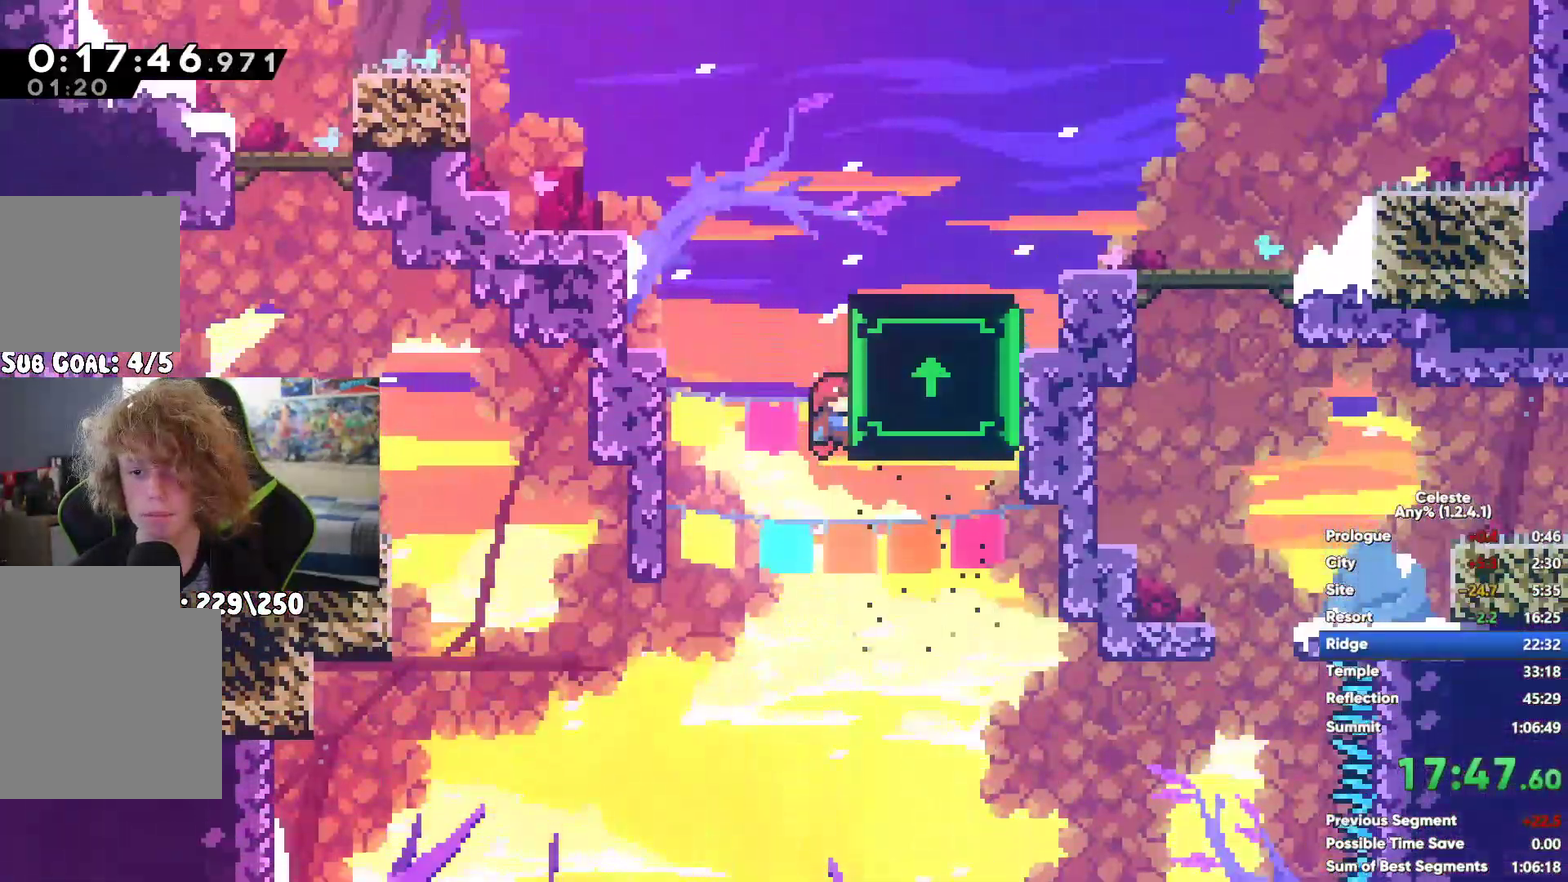
{"buttons": ["R1"], "left_stick": "center", "right_stick": "center", "events": []}
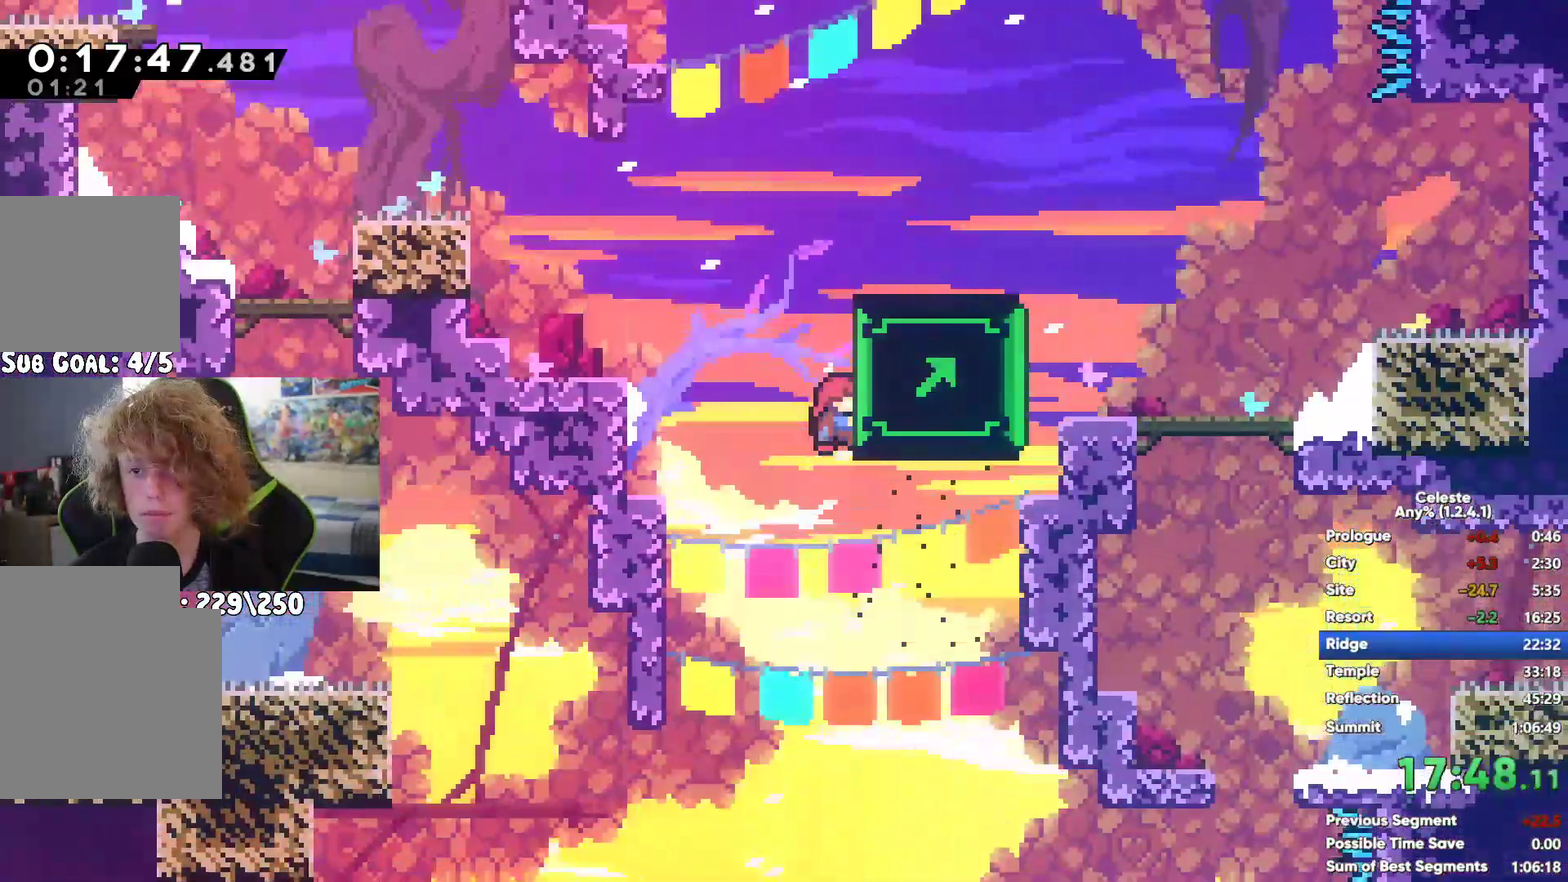
{"buttons": ["R1"], "left_stick": "center", "right_stick": "center", "events": []}
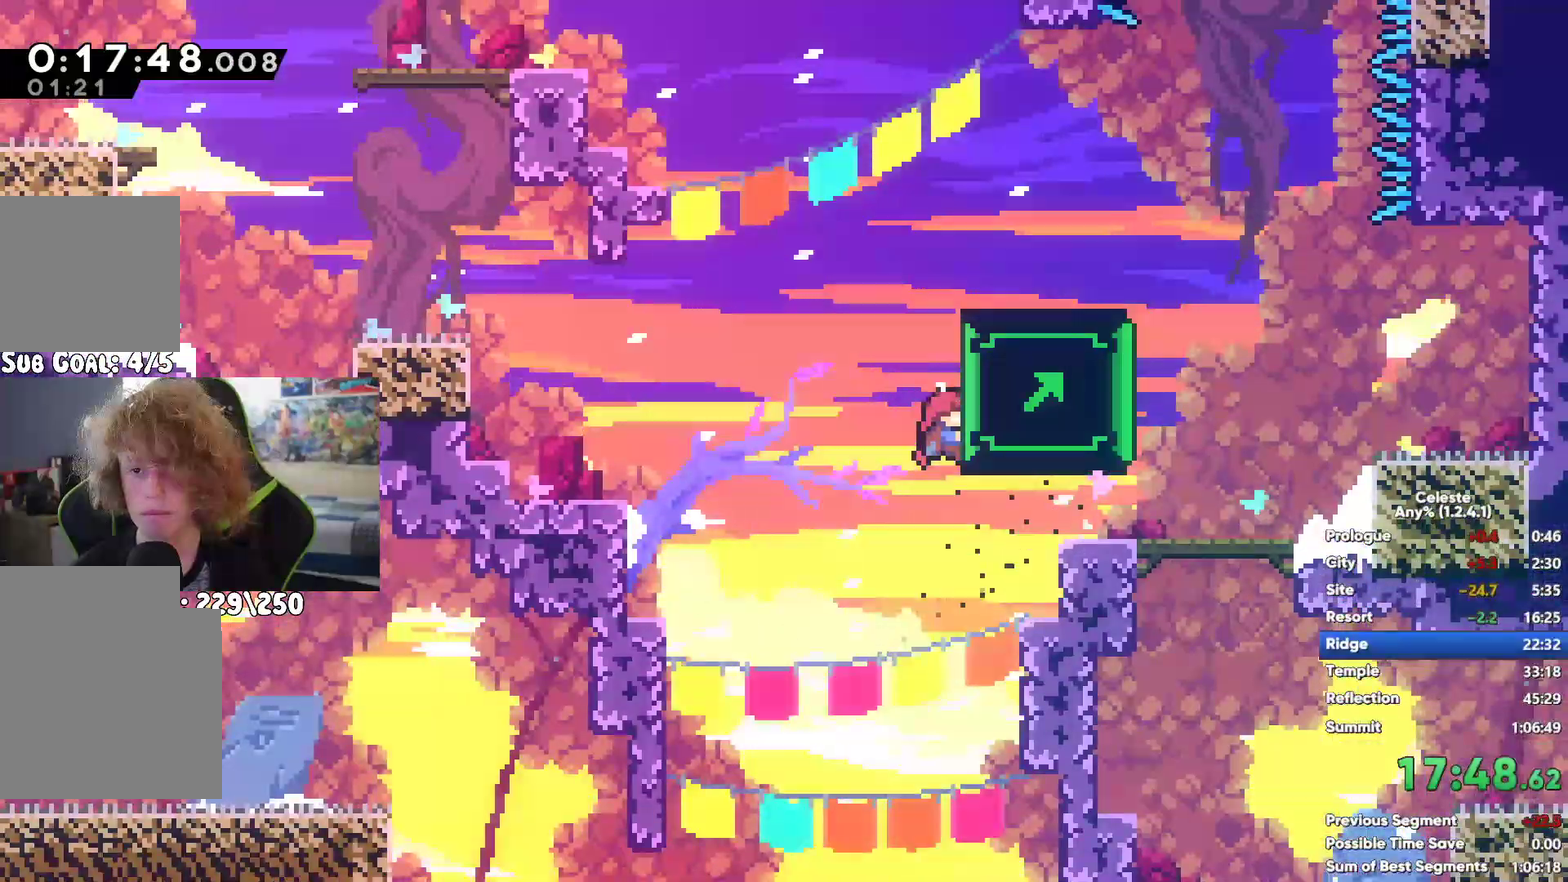
{"buttons": ["R1"], "left_stick": "center", "right_stick": "center", "events": []}
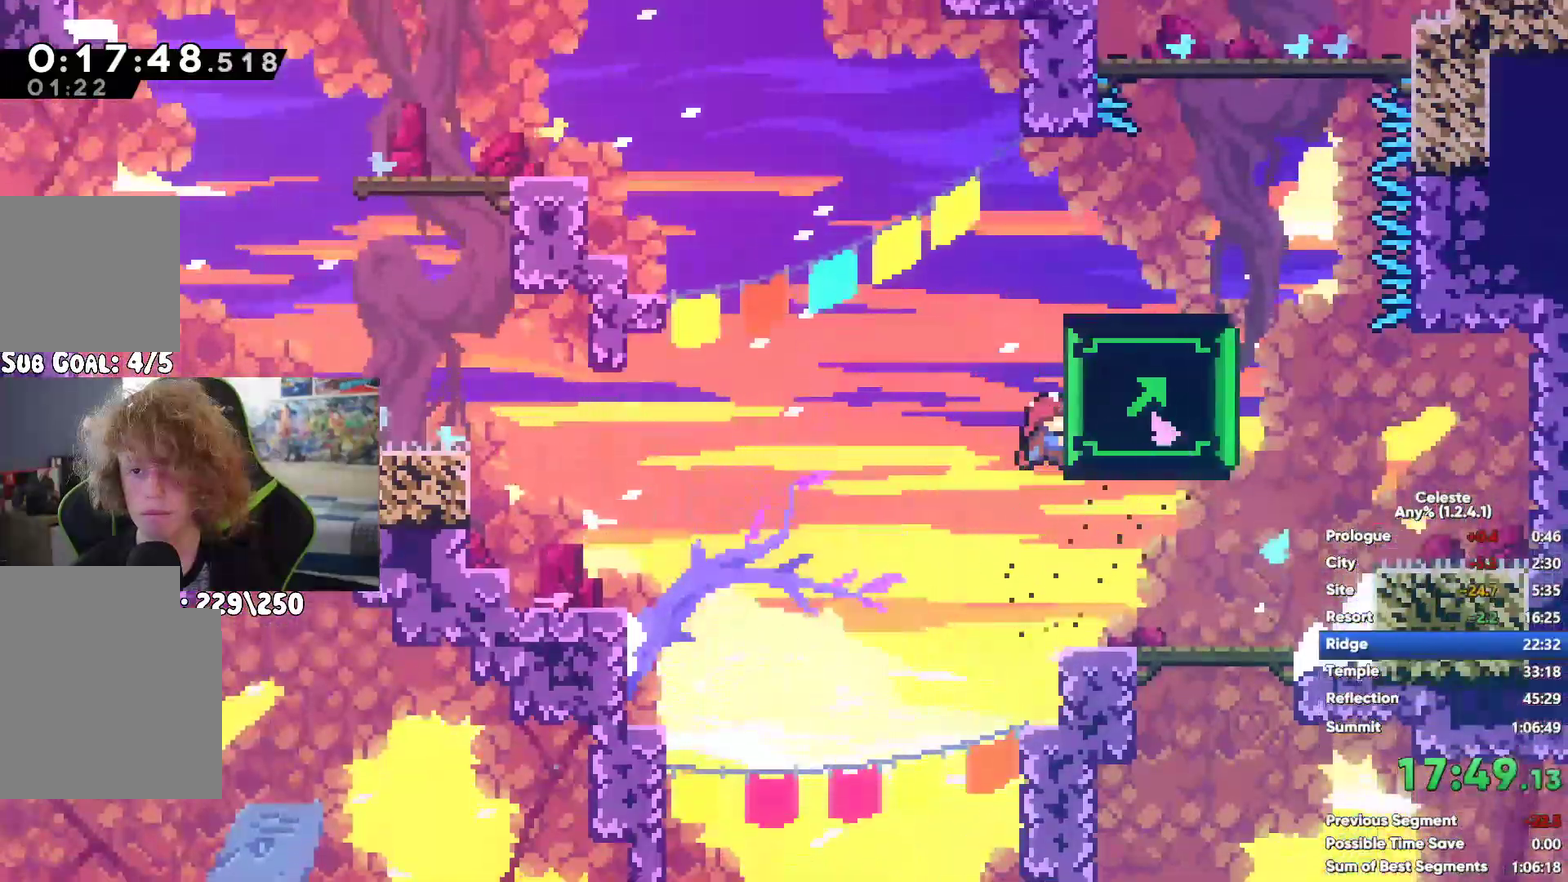
{"buttons": ["R1"], "left_stick": "left", "right_stick": "center", "events": [[67, "left_stick", "left"]]}
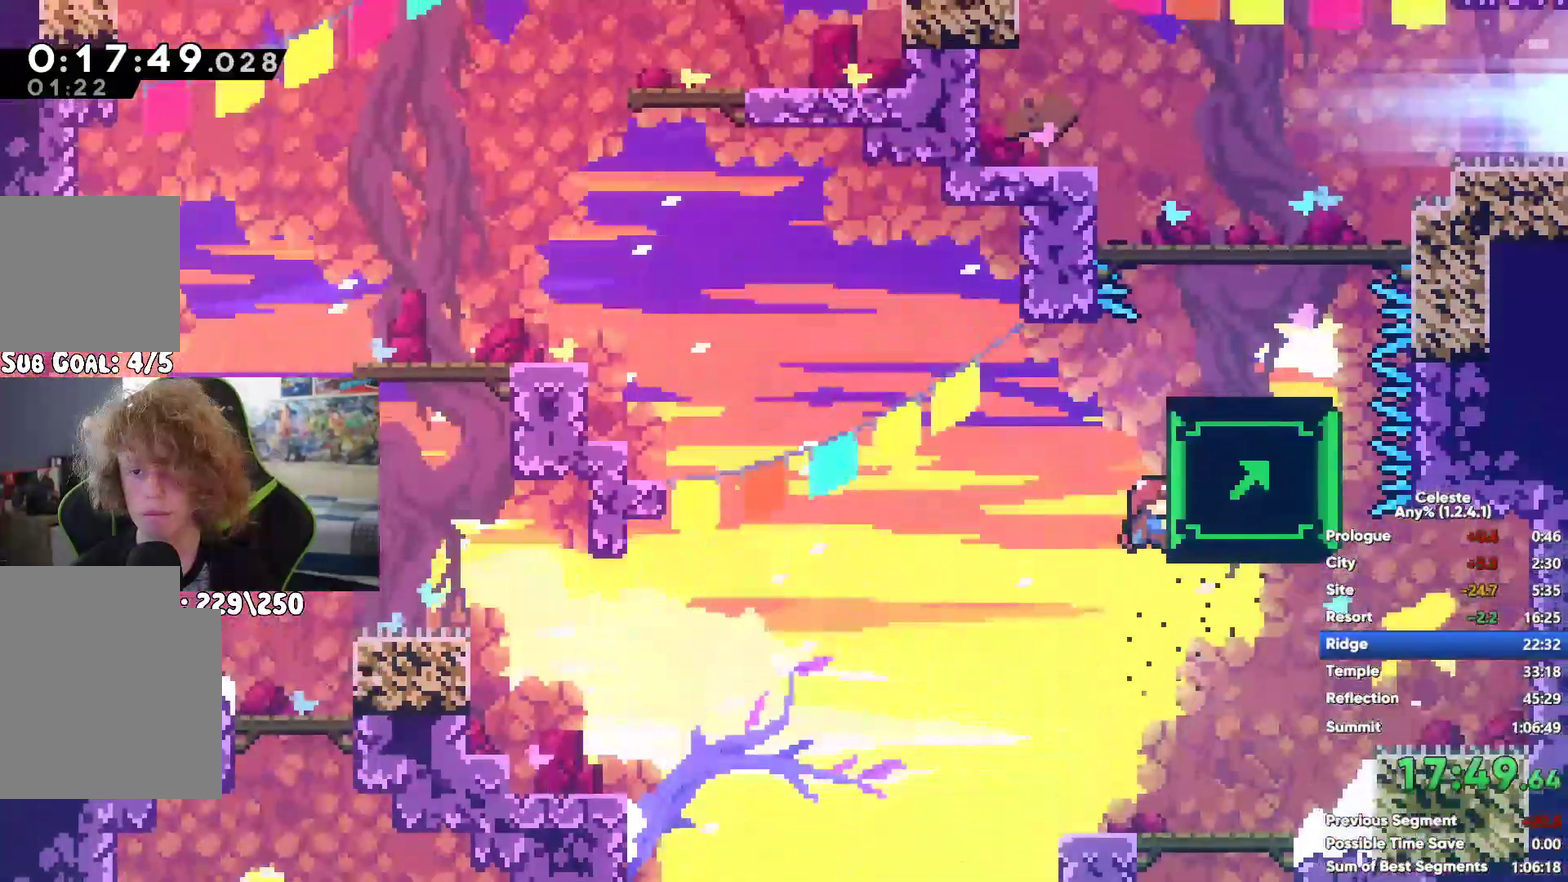
{"buttons": [], "left_stick": "left", "right_stick": "center", "events": [[433, "R1", "up"]]}
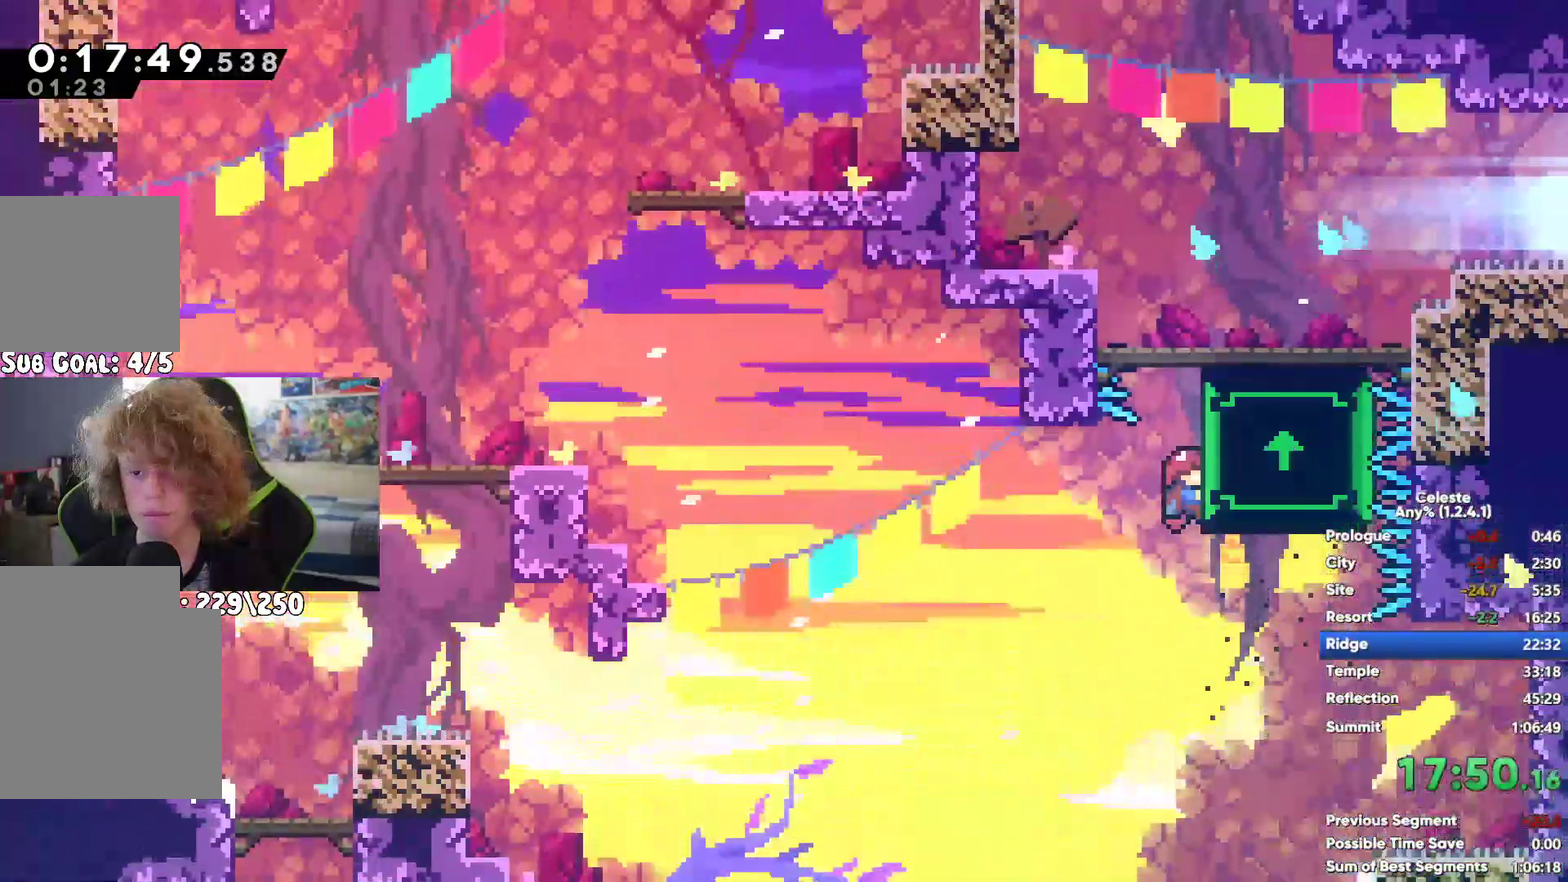
{"buttons": ["A"], "left_stick": "center", "right_stick": "center", "events": [[117, "left_stick", "center"], [483, "A", "down"]]}